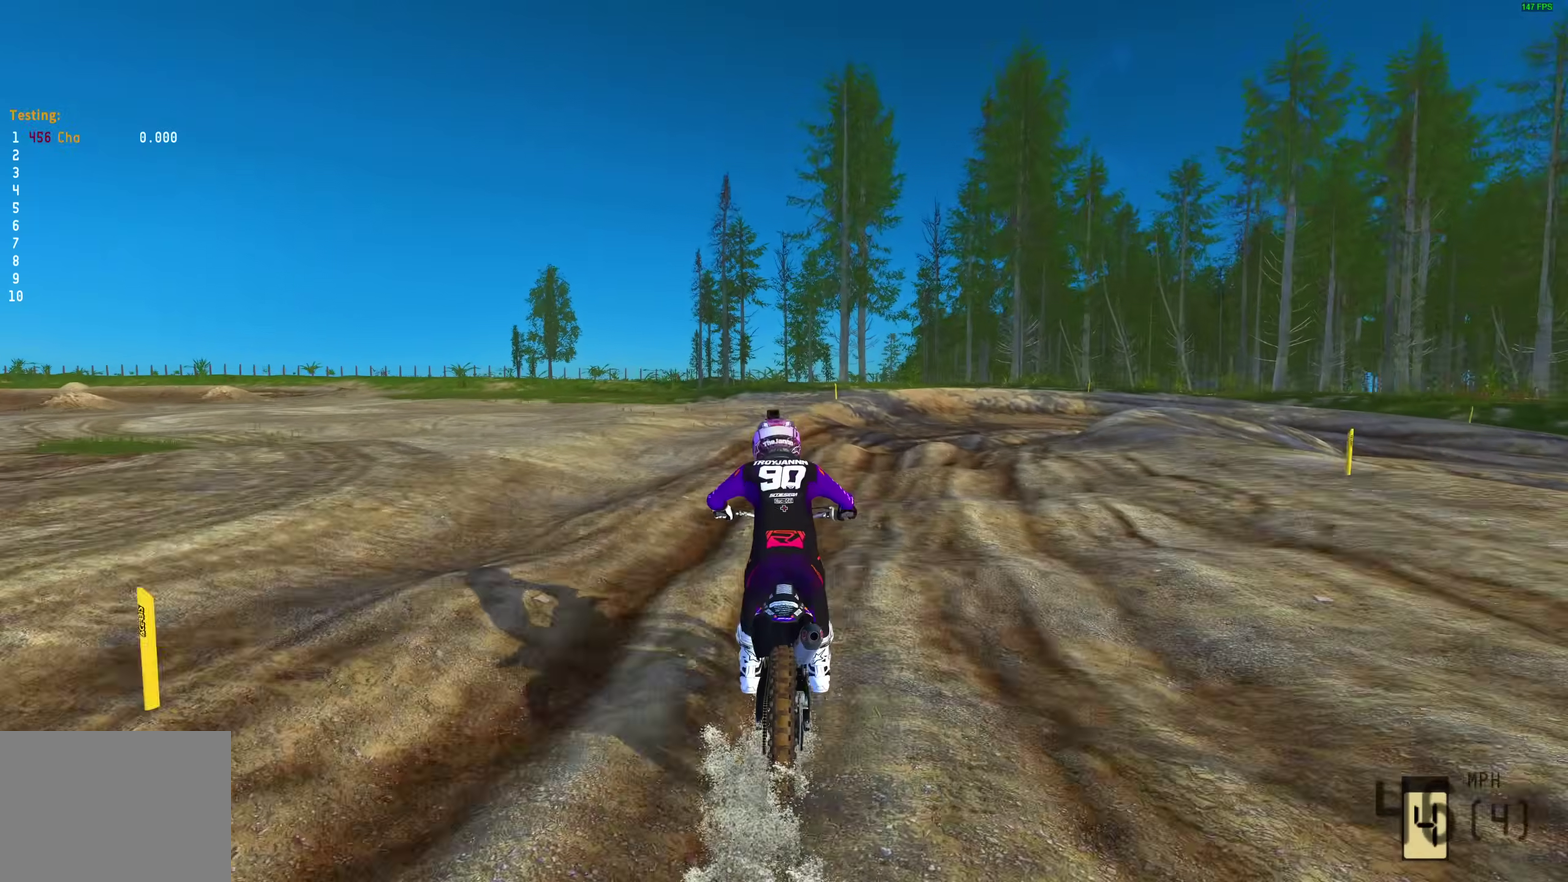
Gameplay with a controller (PlayStation layout); each line is a JSON object with the inputs held at the frame after it (dt_ms = milliseconds from this image to that frame). "events" lists button and stick changes between this image and that frame as [ms after this image, input, new state], when the widget could be followed in between. Not read: R2.
{"dt_ms": 700, "buttons": [], "left_stick": "up-right", "right_stick": "down"}
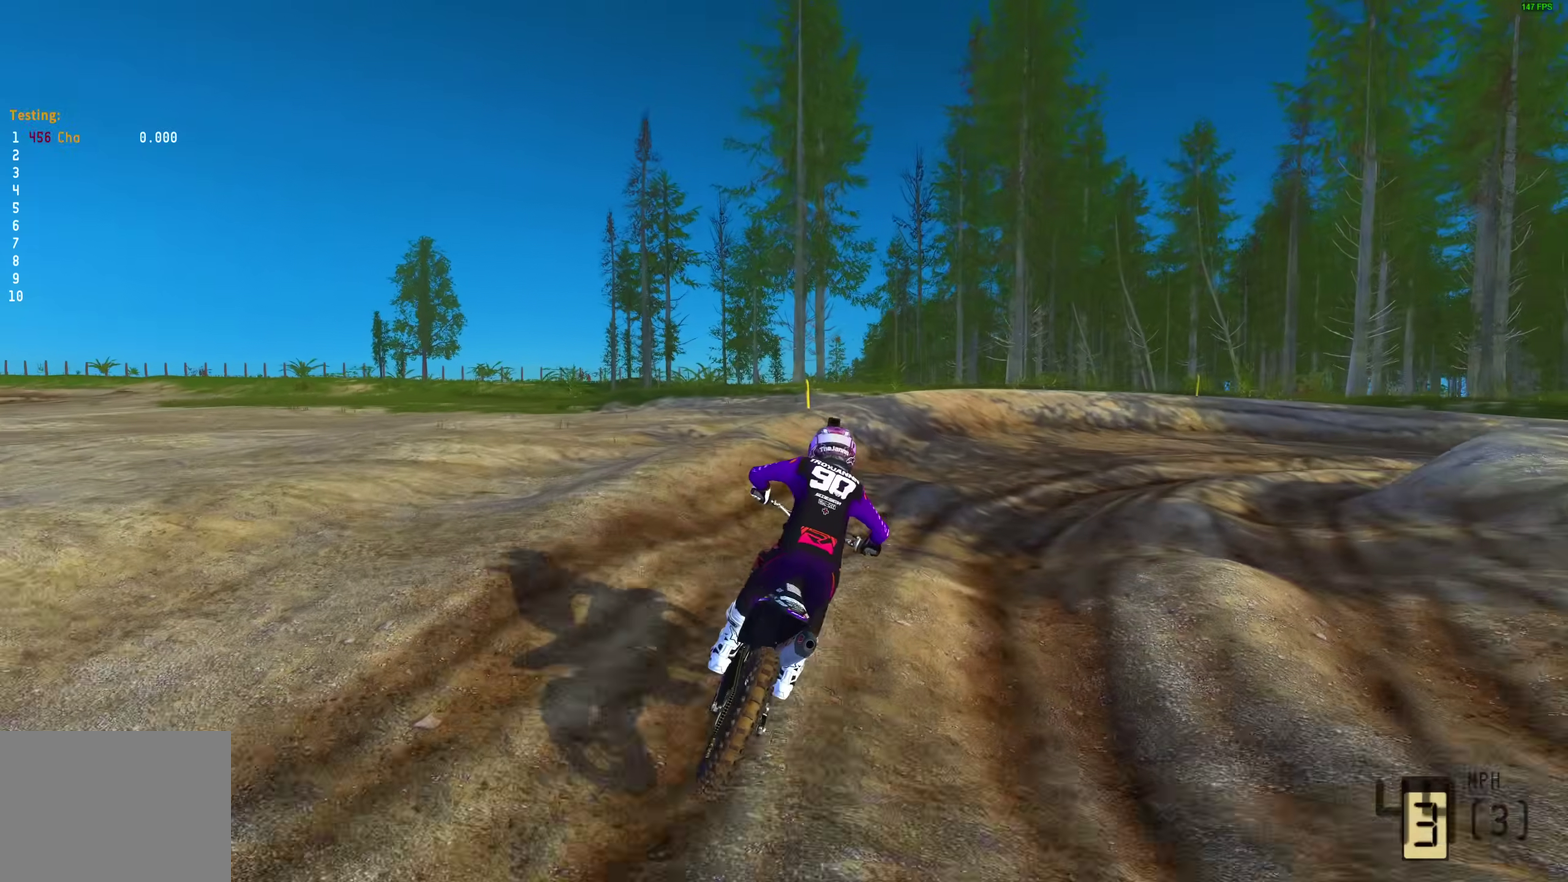
{"dt_ms": 300, "buttons": [], "left_stick": "up-right", "right_stick": "down", "events": []}
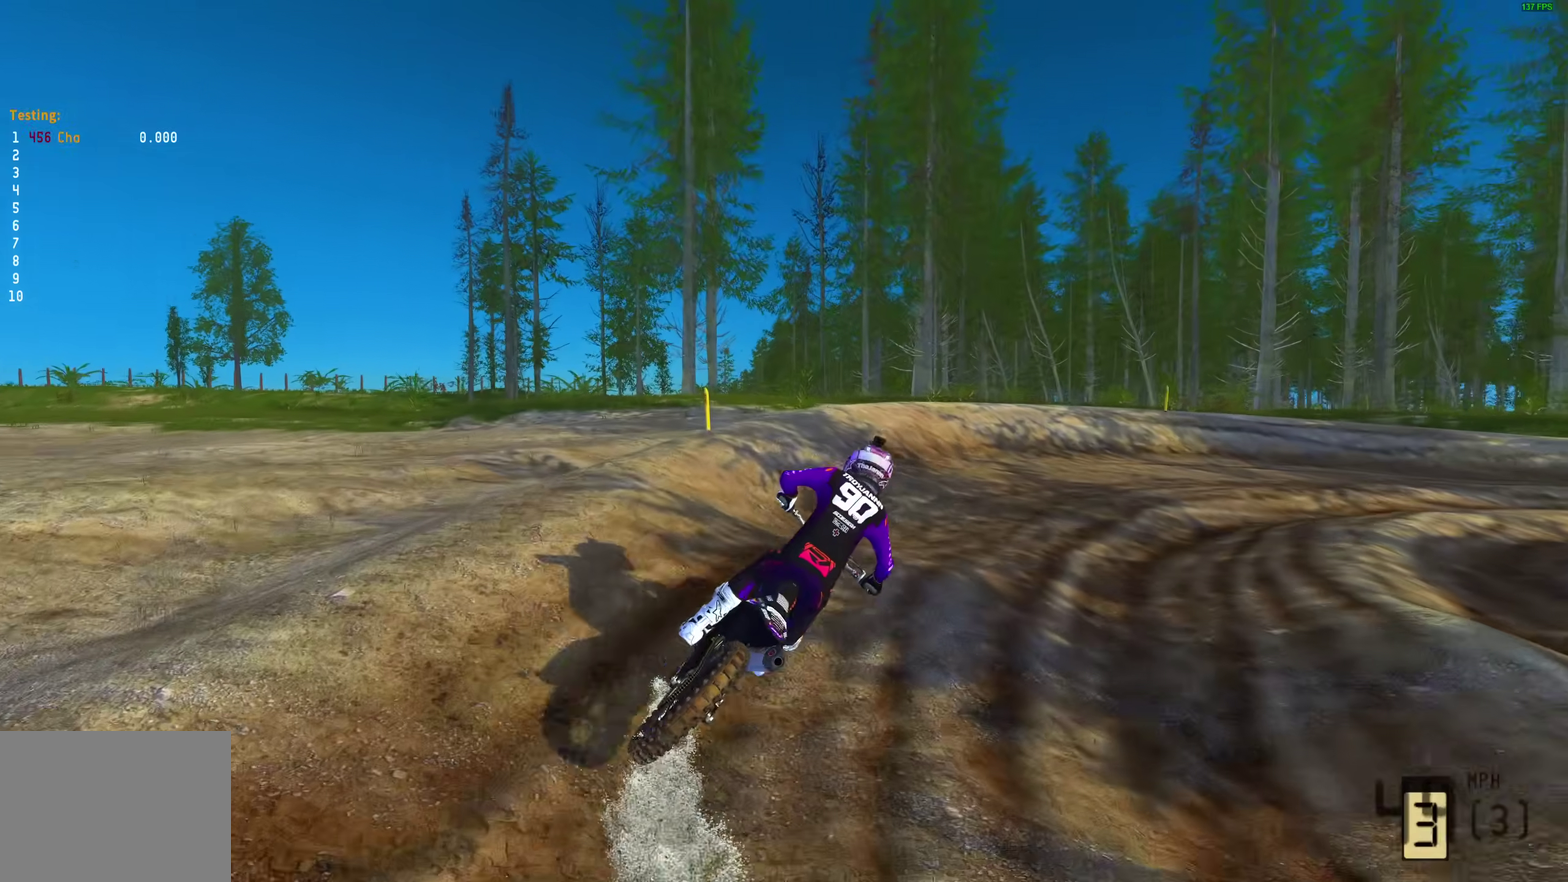
{"dt_ms": 700, "buttons": [], "left_stick": "up-right", "right_stick": "down", "events": []}
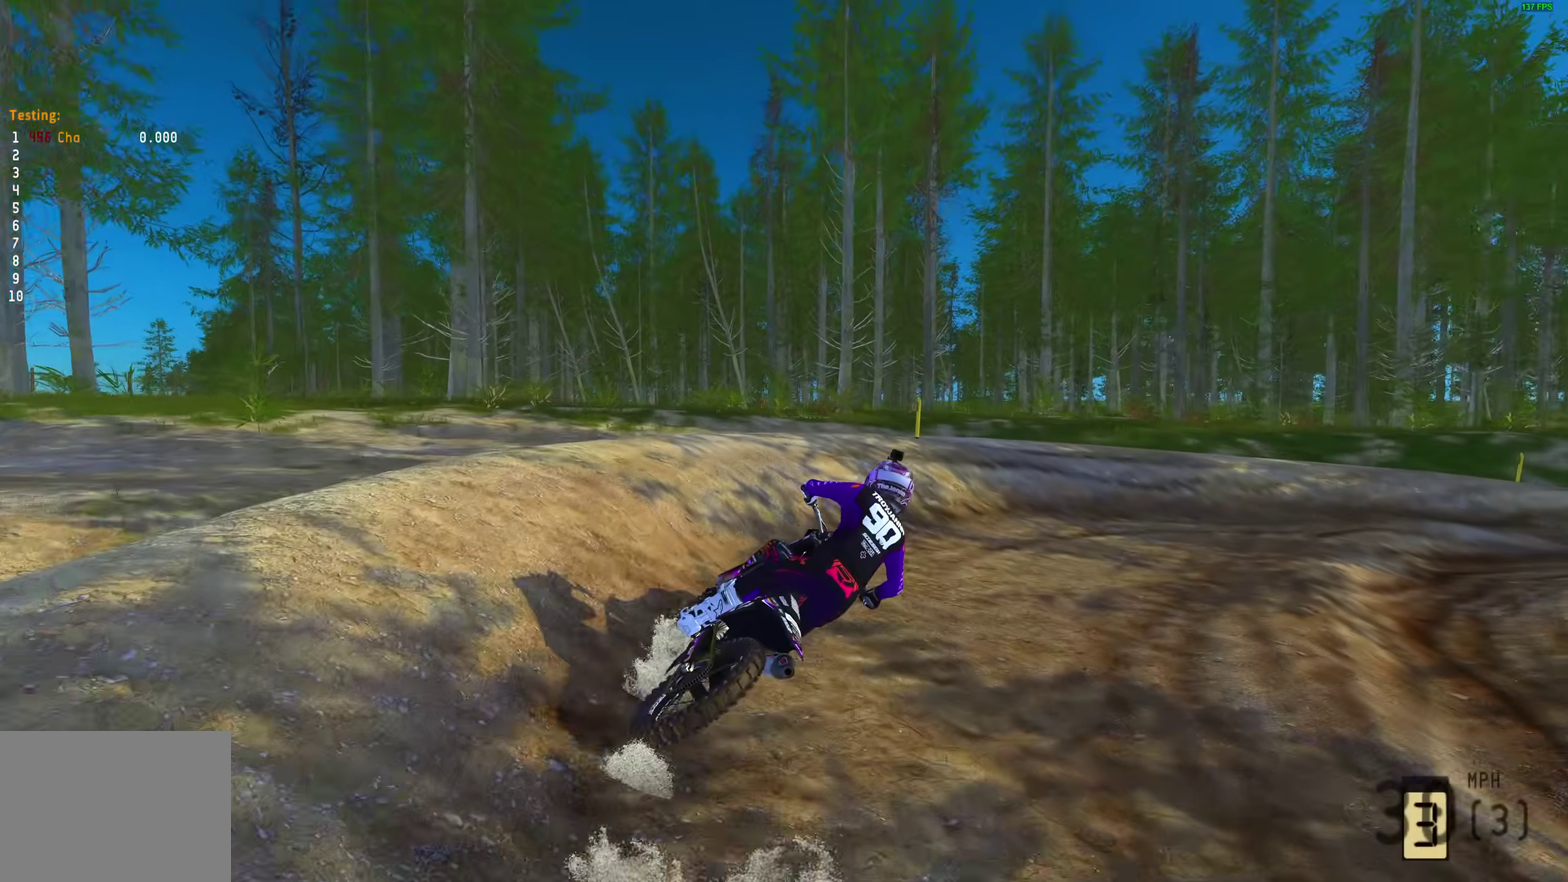
{"dt_ms": 300, "buttons": [], "left_stick": "up-right", "right_stick": "down", "events": []}
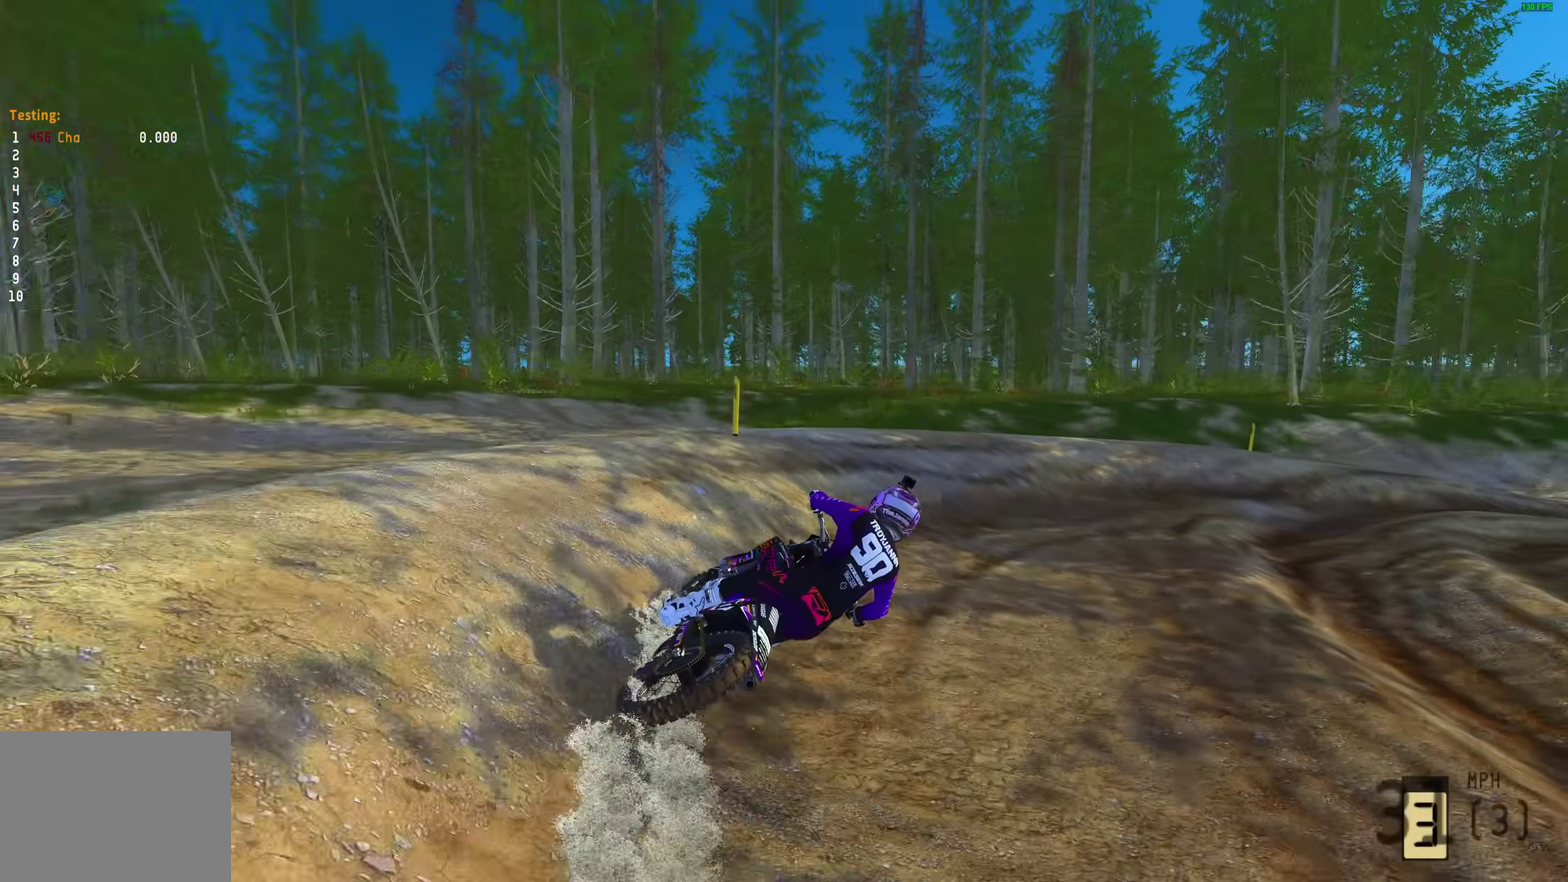
{"dt_ms": 600, "buttons": [], "left_stick": "up-right", "right_stick": "down", "events": [[250, "right_stick", "down-left"], [383, "right_stick", "down"]]}
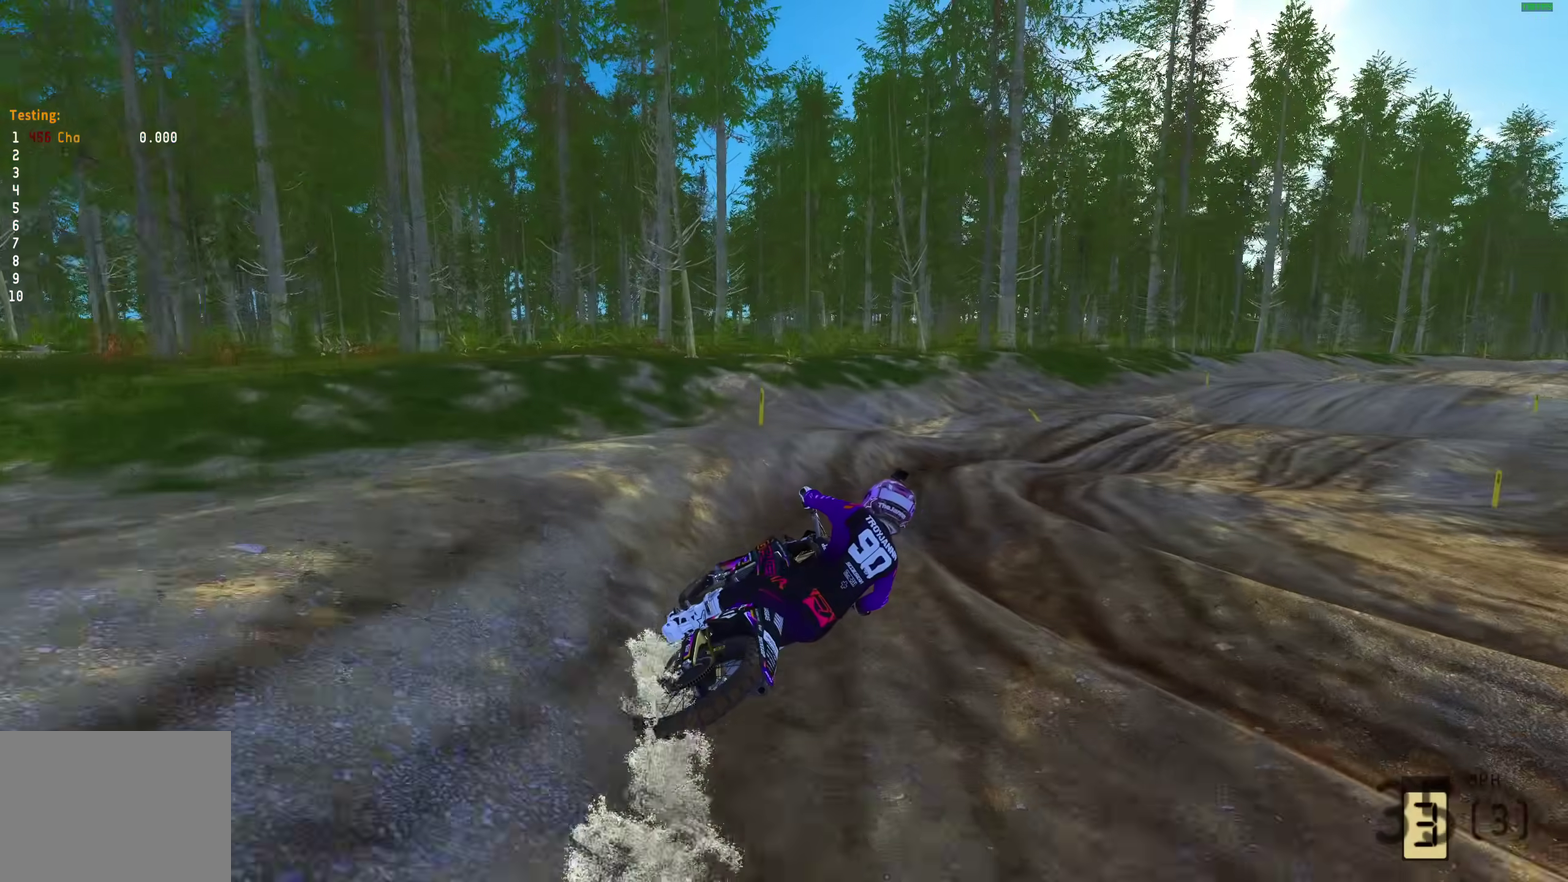
{"dt_ms": 400, "buttons": [], "left_stick": "up-right", "right_stick": "down-left", "events": [[200, "right_stick", "down-left"]]}
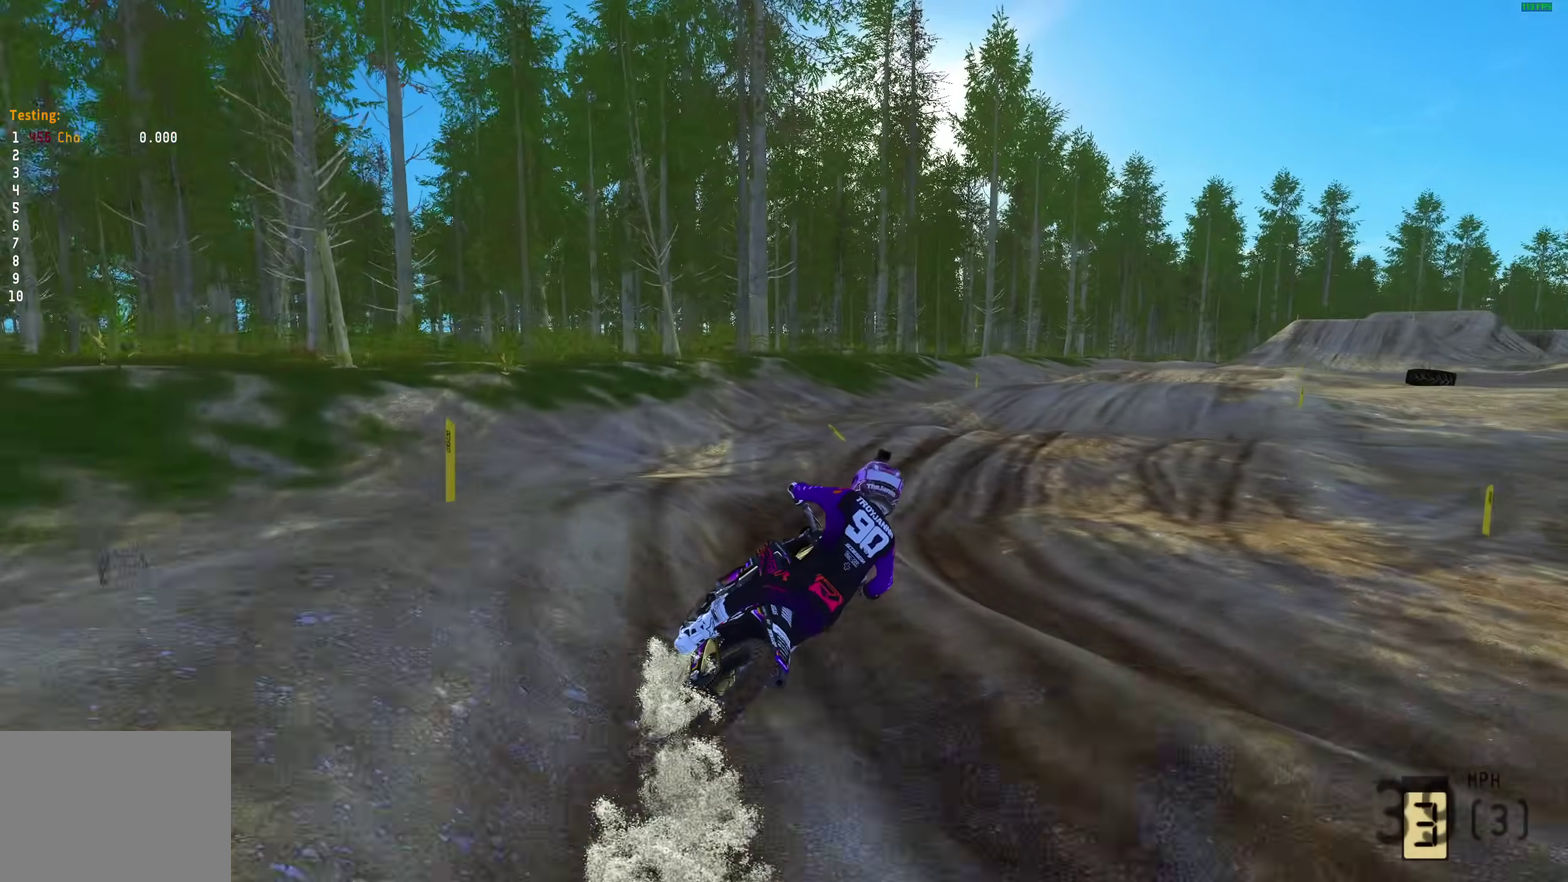
{"dt_ms": 600, "buttons": [], "left_stick": "up-right", "right_stick": "down", "events": [[400, "right_stick", "down"]]}
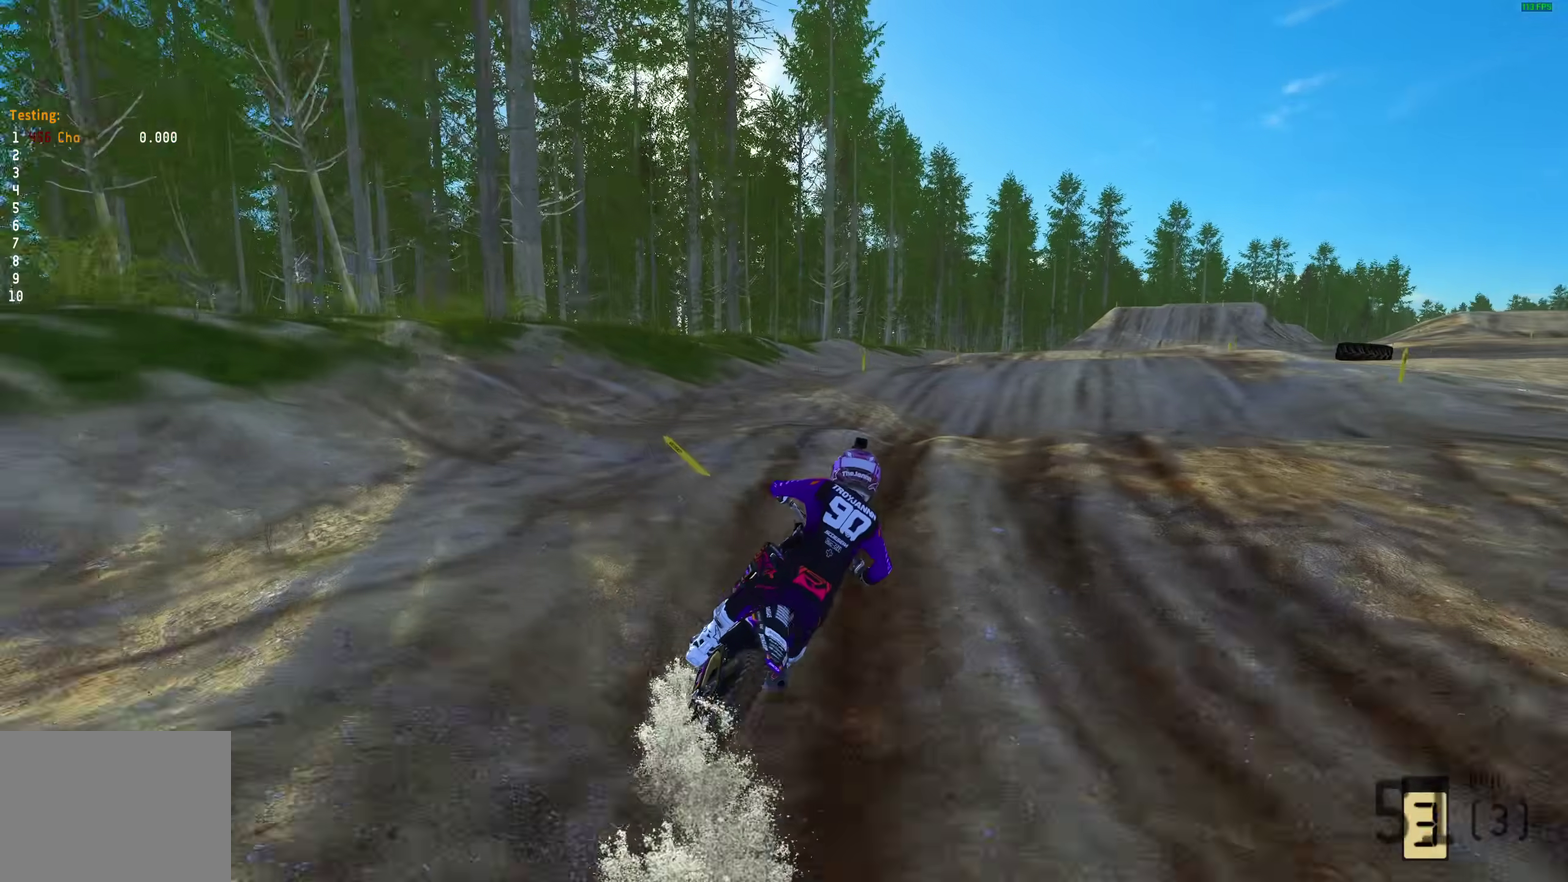
{"dt_ms": 400, "buttons": [], "left_stick": "up", "right_stick": "center", "events": [[183, "right_stick", "center"], [367, "left_stick", "up"]]}
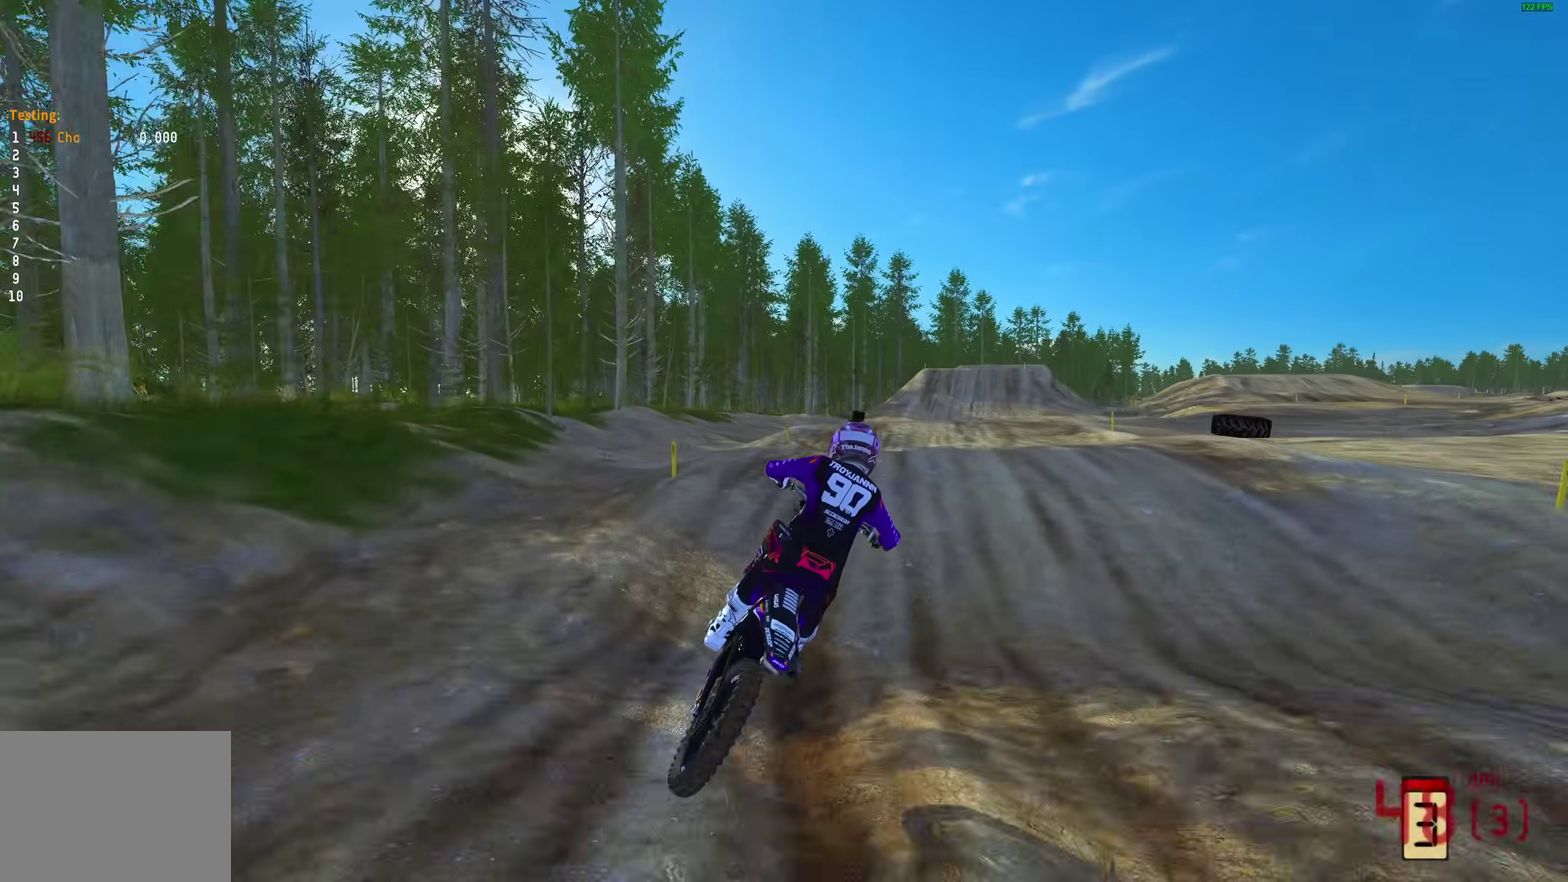
{"dt_ms": 700, "buttons": [], "left_stick": "up-right", "right_stick": "left", "events": [[150, "right_stick", "down"], [300, "left_stick", "up-right"], [533, "right_stick", "down-left"], [583, "right_stick", "center"], [700, "right_stick", "left"]]}
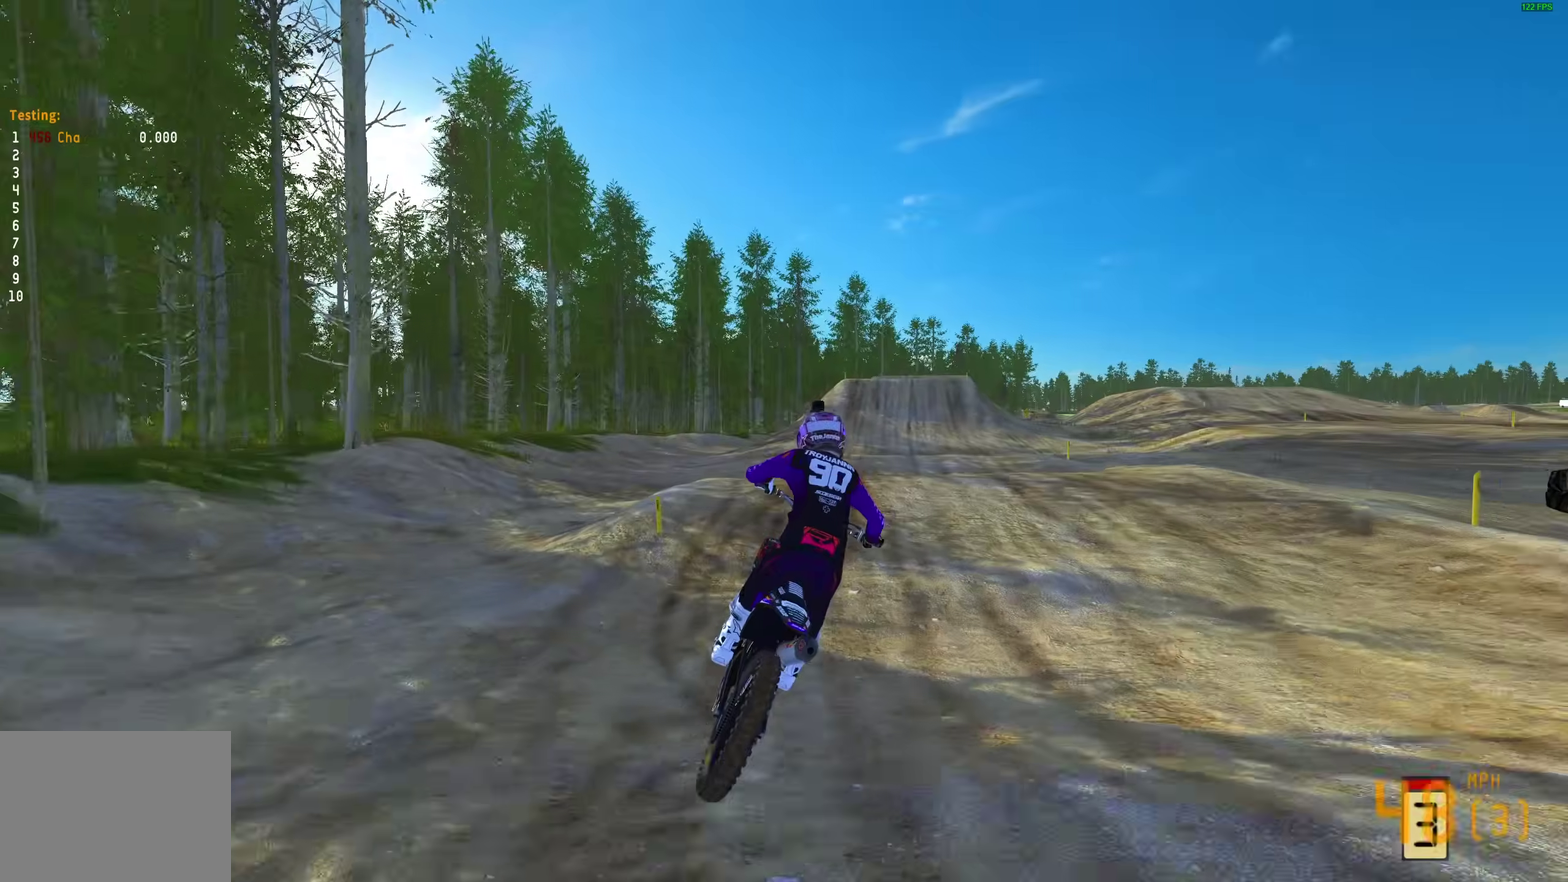
{"dt_ms": 300, "buttons": [], "left_stick": "up-right", "right_stick": "center", "events": [[67, "right_stick", "up-left"], [217, "right_stick", "center"]]}
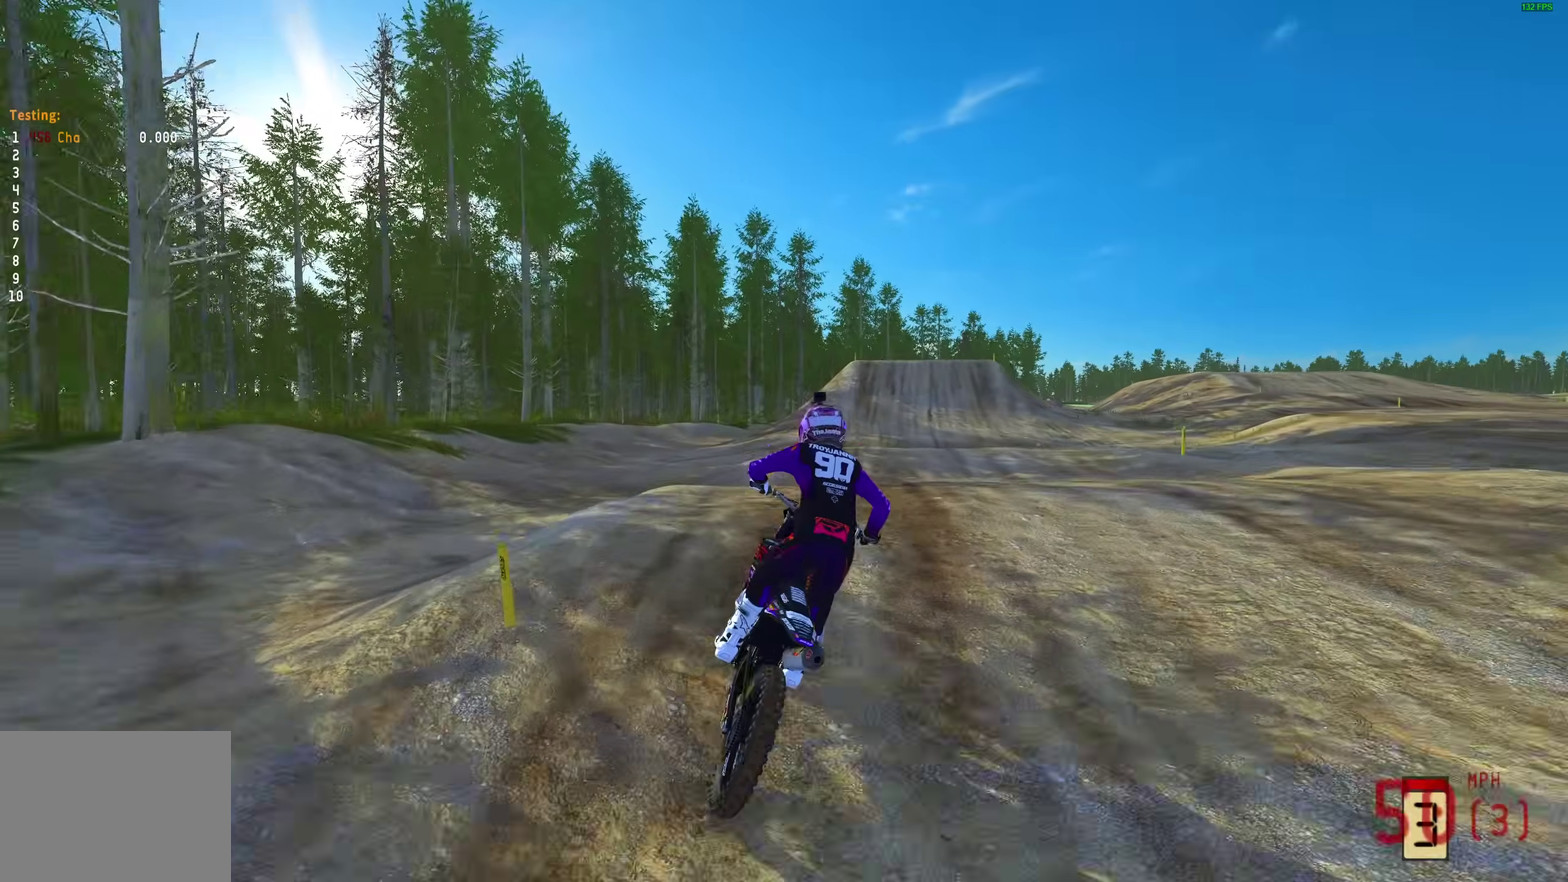
{"dt_ms": 700, "buttons": [], "left_stick": "center", "right_stick": "center", "events": [[133, "right_stick", "up-left"], [217, "left_stick", "center"], [333, "DPAD_RIGHT", "down"], [333, "right_stick", "center"], [433, "DPAD_RIGHT", "up"], [500, "DPAD_RIGHT", "down"], [617, "DPAD_RIGHT", "up"]]}
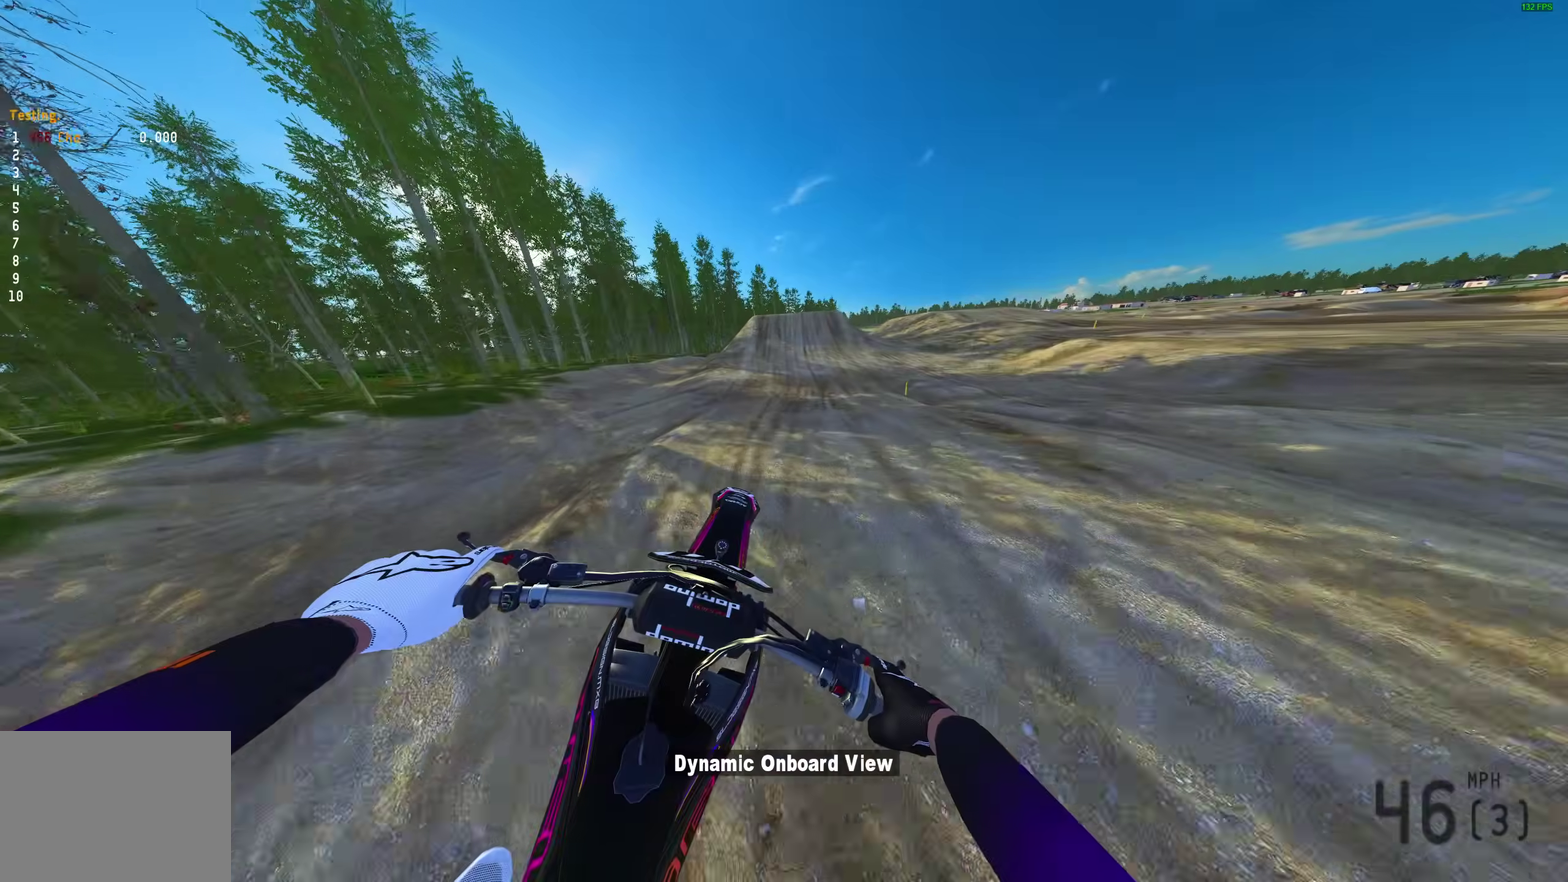
{"dt_ms": 300, "buttons": [], "left_stick": "center", "right_stick": "right", "events": [[250, "left_stick", "left"], [267, "right_stick", "right"], [300, "left_stick", "center"]]}
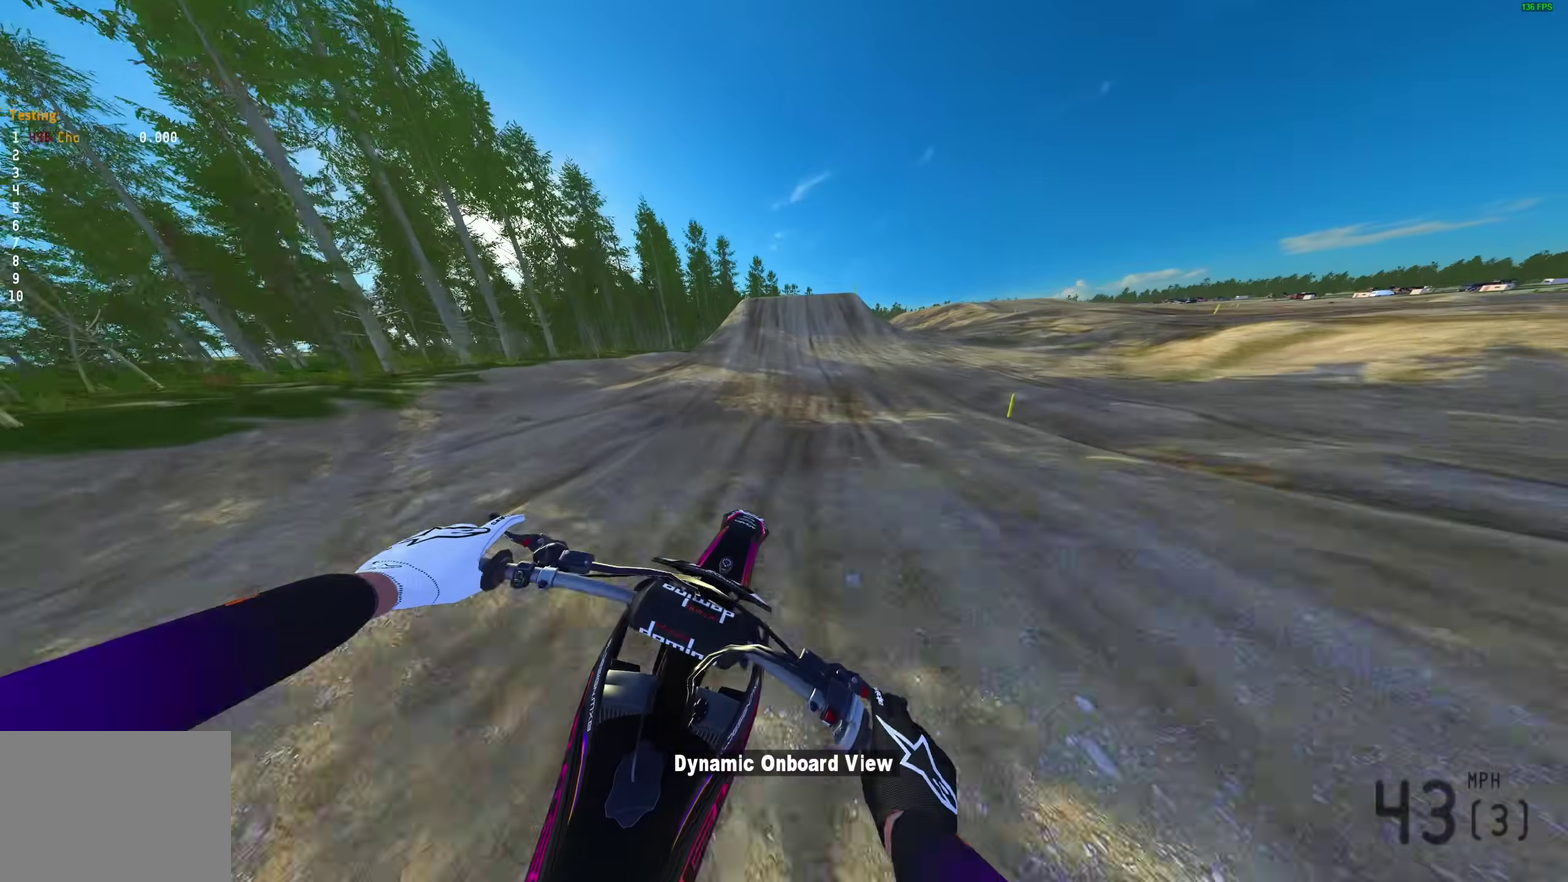
{"dt_ms": 700, "buttons": [], "left_stick": "center", "right_stick": "up-left", "events": [[150, "right_stick", "center"], [600, "right_stick", "up-left"]]}
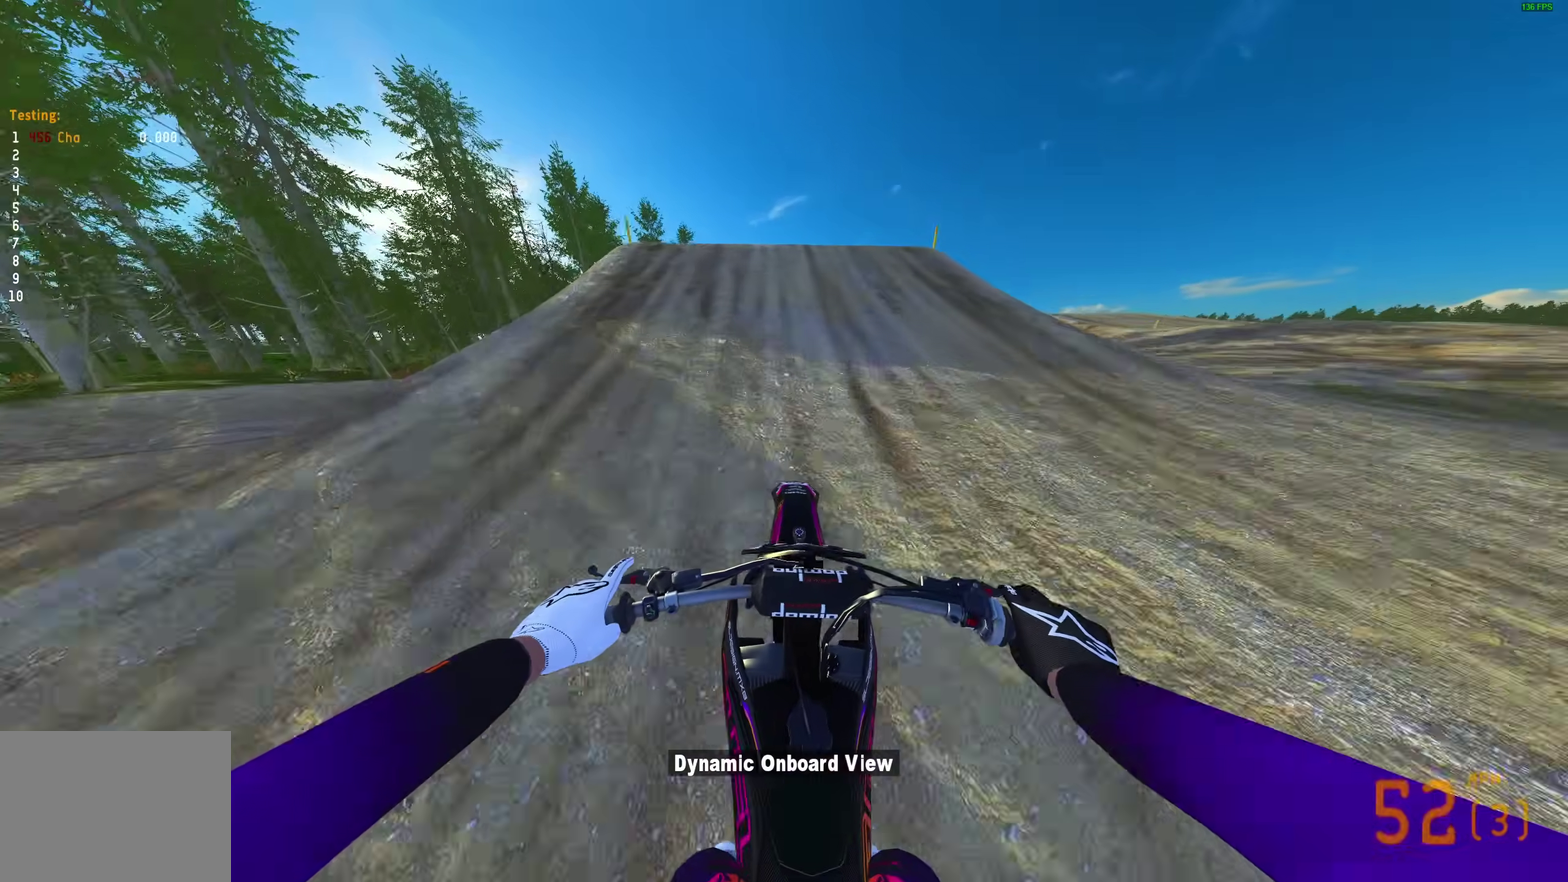
{"dt_ms": 300, "buttons": [], "left_stick": "left", "right_stick": "left", "events": [[67, "left_stick", "left"], [117, "right_stick", "left"]]}
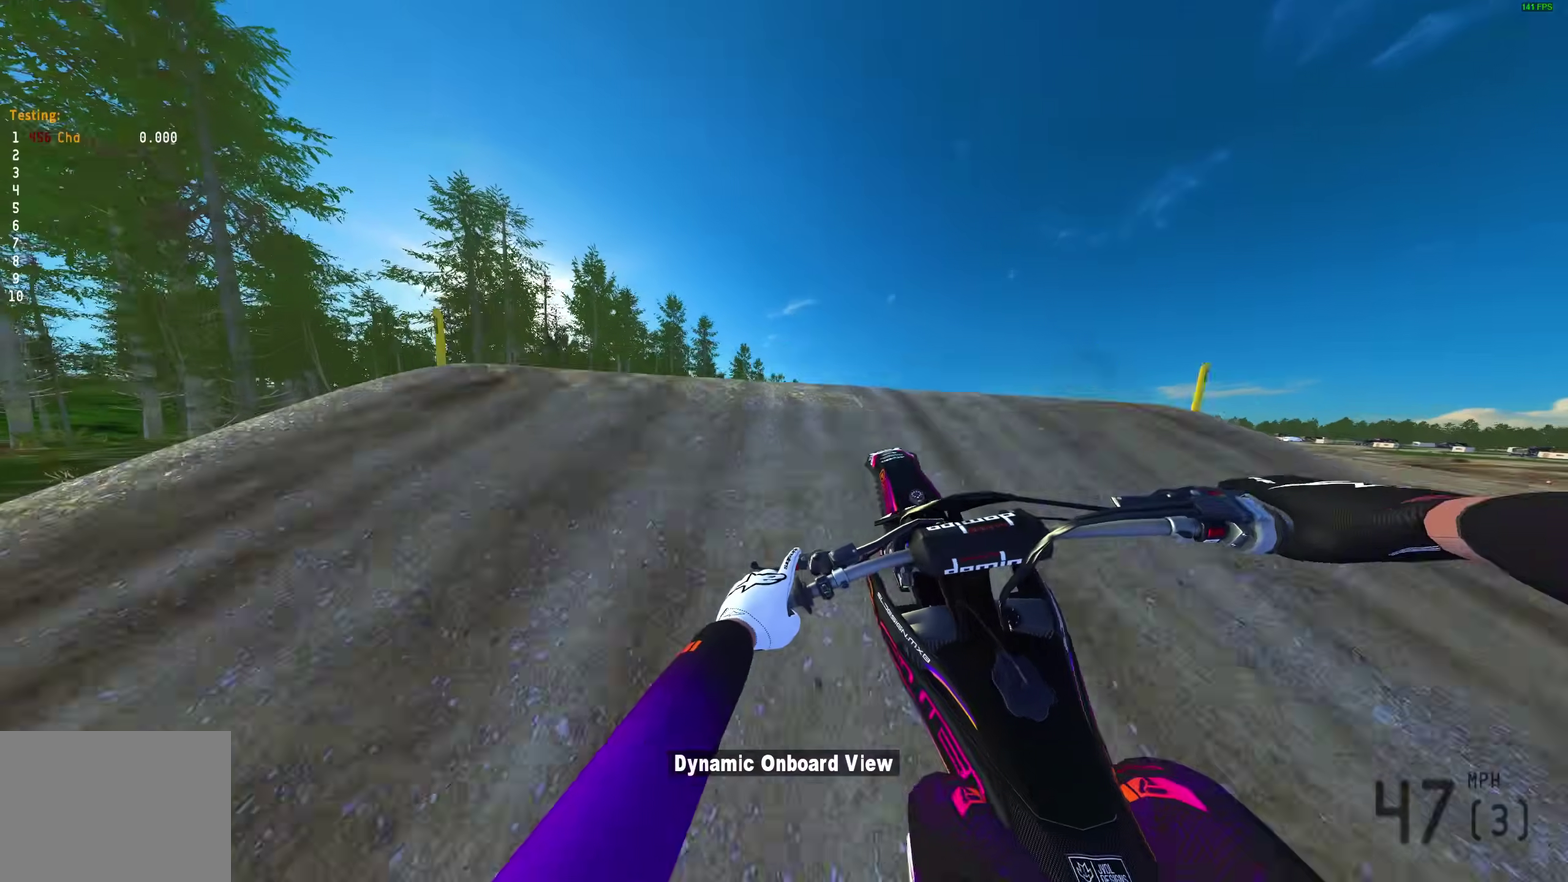
{"dt_ms": 700, "buttons": [], "left_stick": "right", "right_stick": "down", "events": [[33, "left_stick", "up-left"], [33, "right_stick", "down-left"], [167, "left_stick", "center"], [233, "right_stick", "down"], [633, "left_stick", "right"]]}
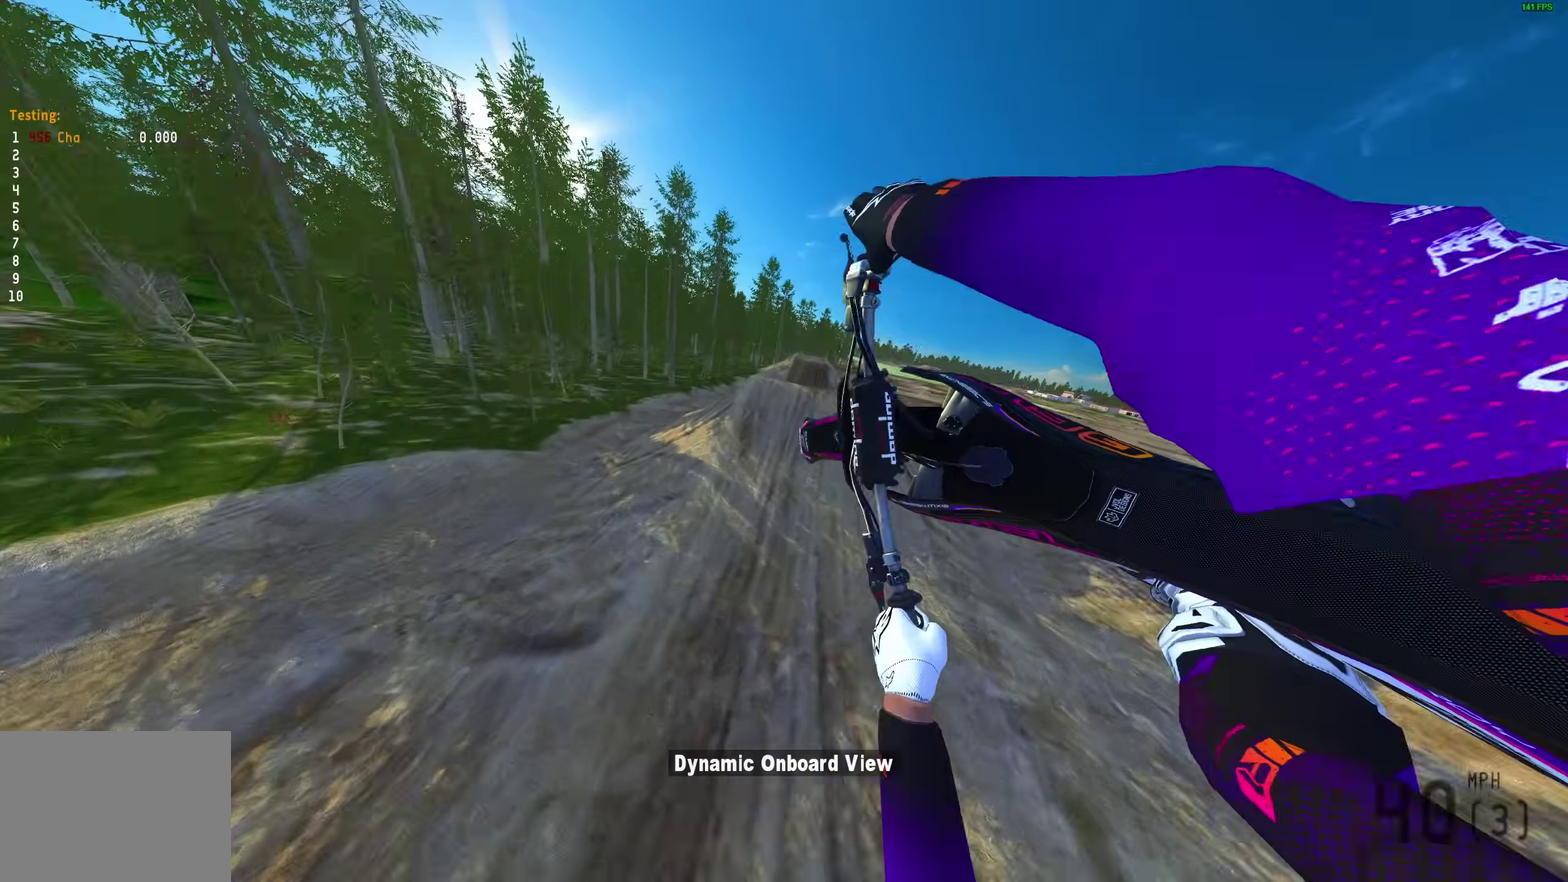
{"dt_ms": 300, "buttons": [], "left_stick": "right", "right_stick": "down", "events": []}
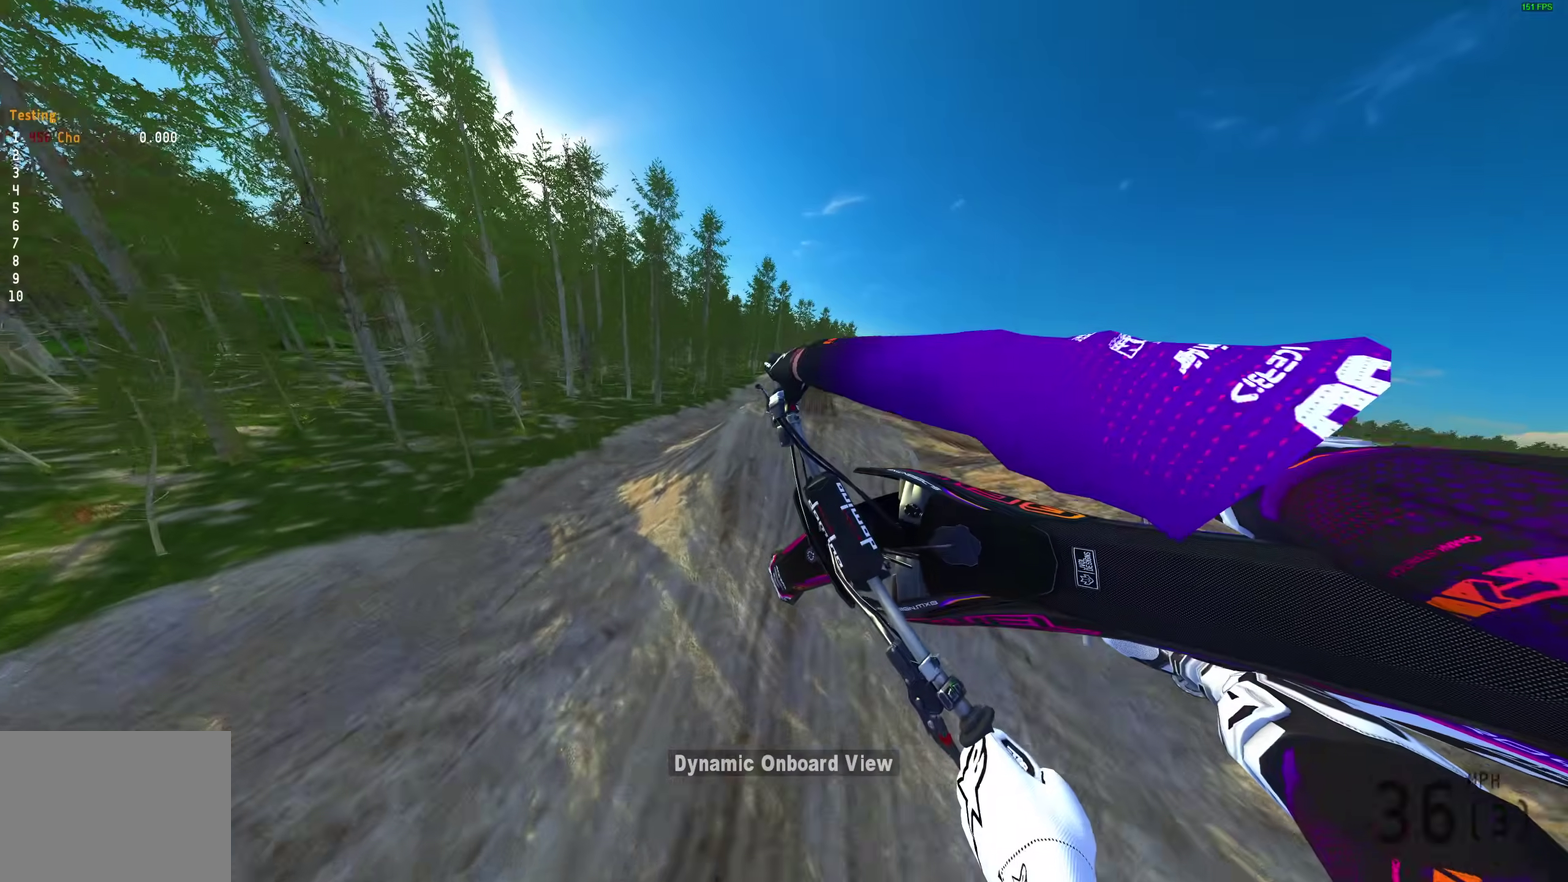
{"dt_ms": 500, "buttons": [], "left_stick": "right", "right_stick": "down-left", "events": [[283, "right_stick", "down-left"]]}
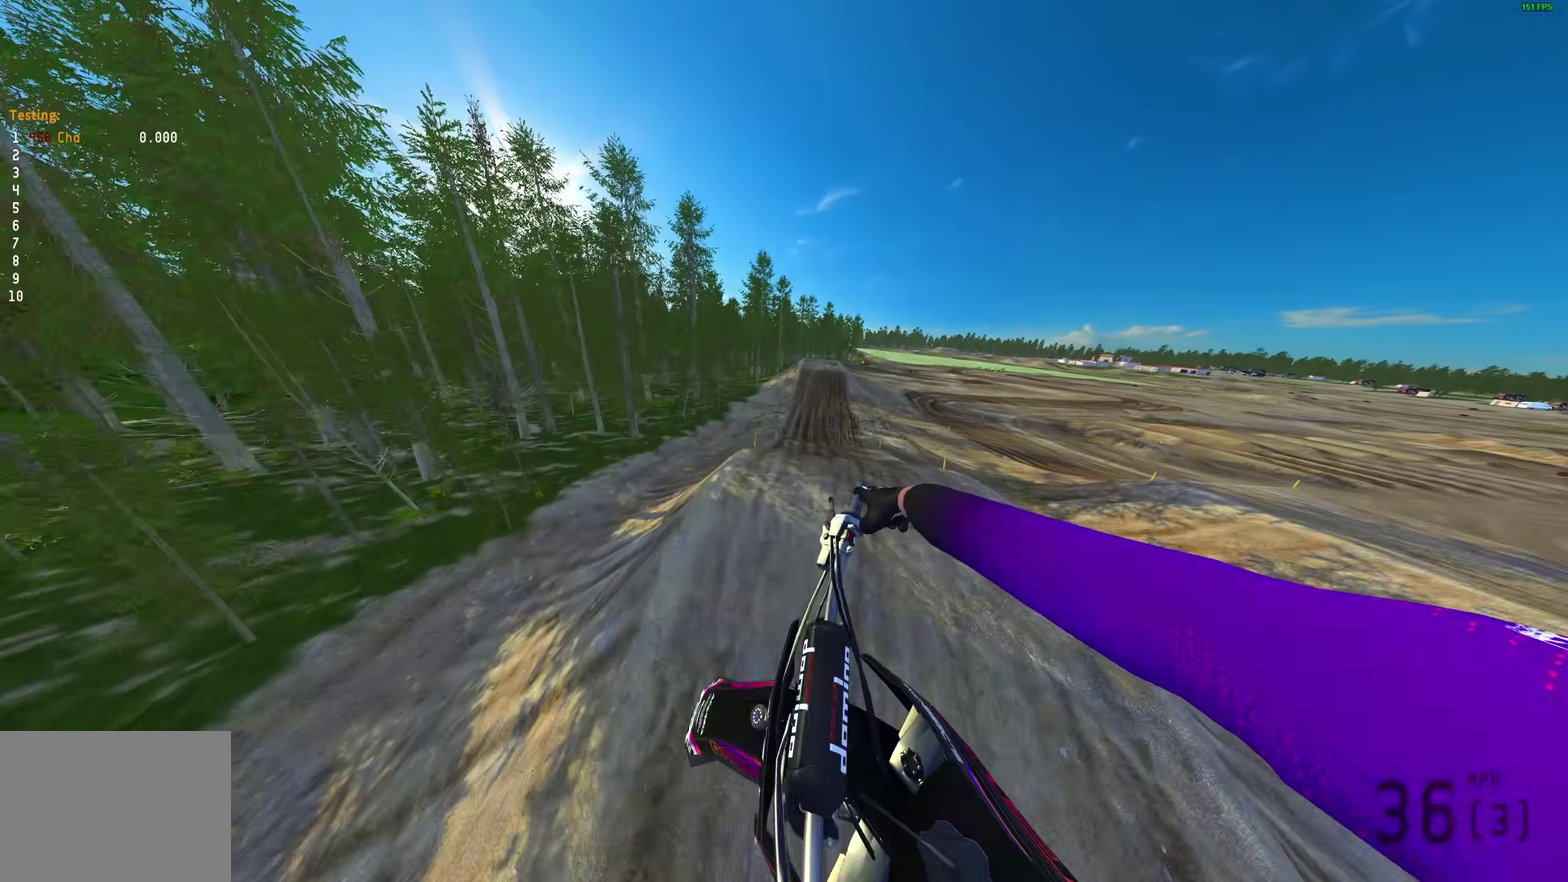
{"dt_ms": 300, "buttons": [], "left_stick": "right", "right_stick": "down-left", "events": []}
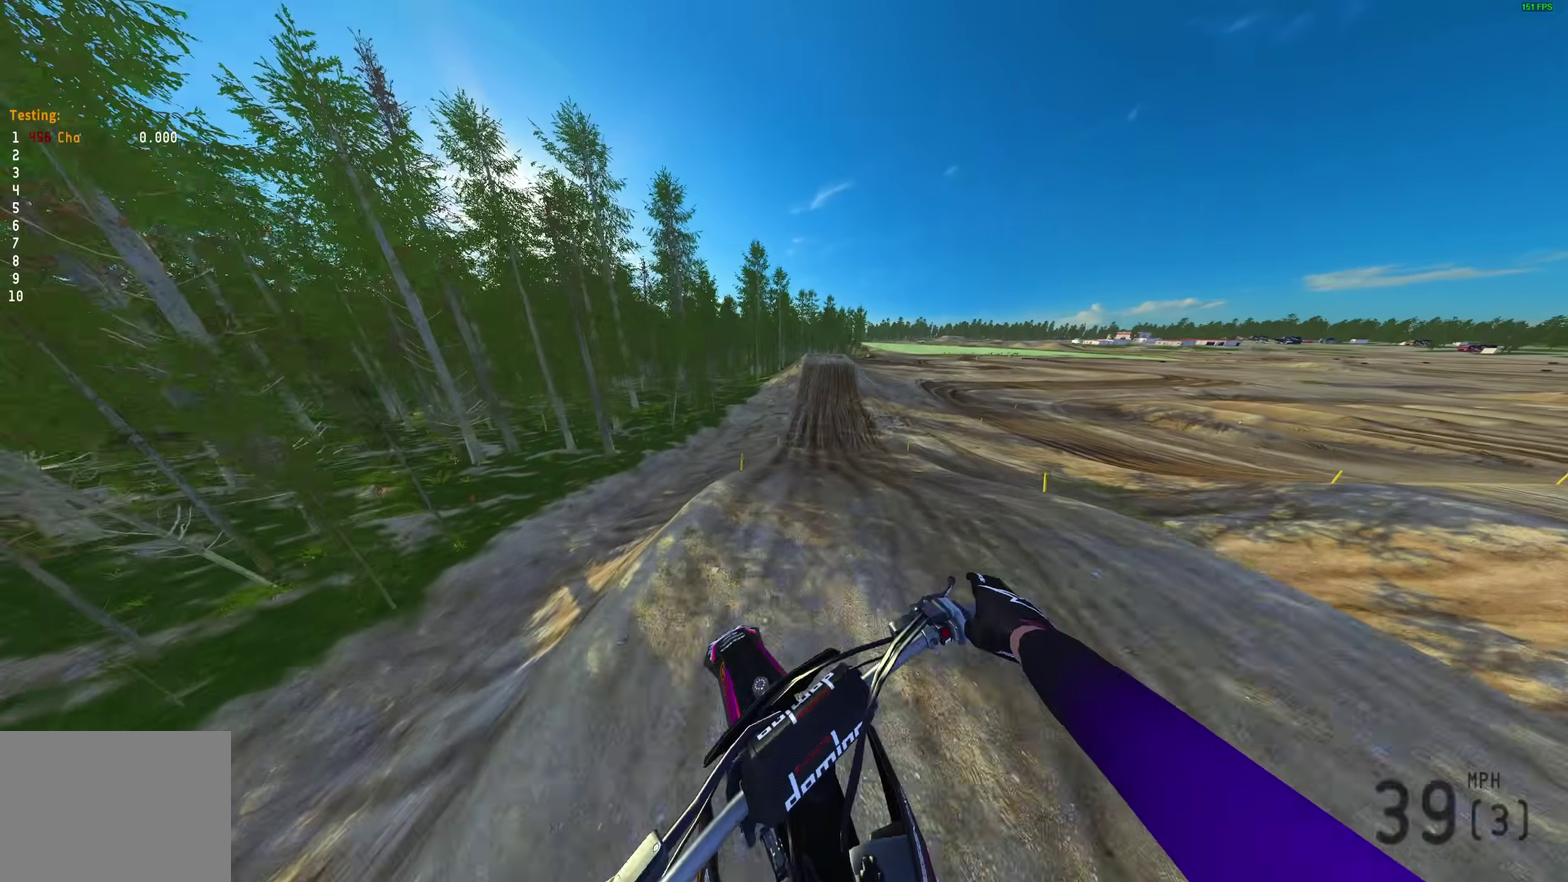
{"dt_ms": 700, "buttons": [], "left_stick": "center", "right_stick": "up-left", "events": [[317, "left_stick", "center"], [500, "right_stick", "left"], [617, "right_stick", "up-left"]]}
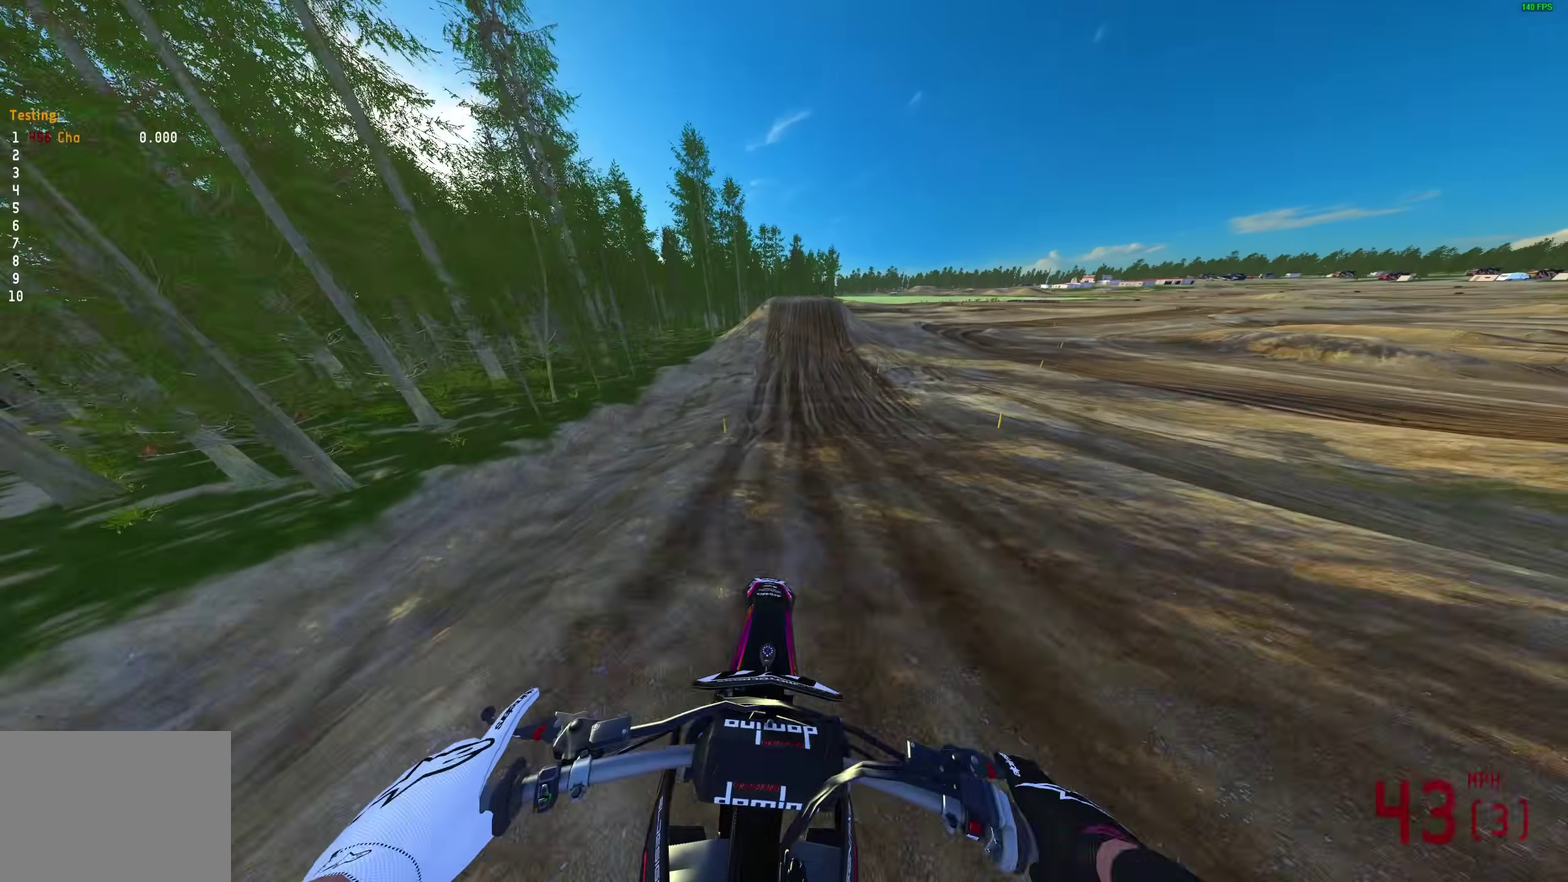
{"dt_ms": 300, "buttons": [], "left_stick": "center", "right_stick": "center", "events": [[50, "right_stick", "up"], [300, "right_stick", "center"]]}
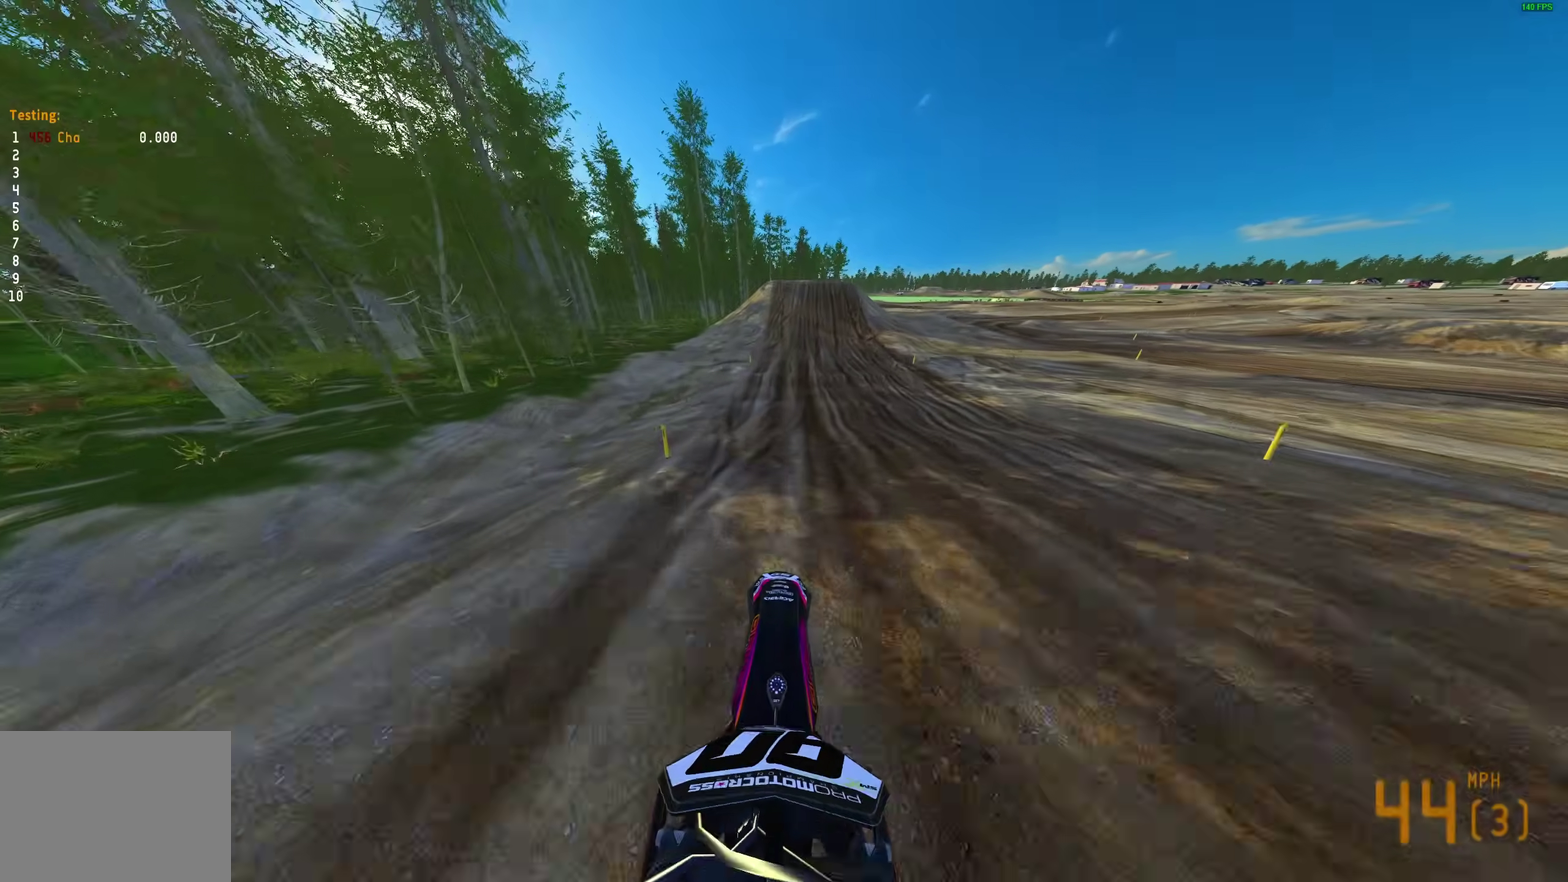
{"dt_ms": 700, "buttons": [], "left_stick": "center", "right_stick": "center", "events": [[417, "right_stick", "up"], [517, "right_stick", "center"]]}
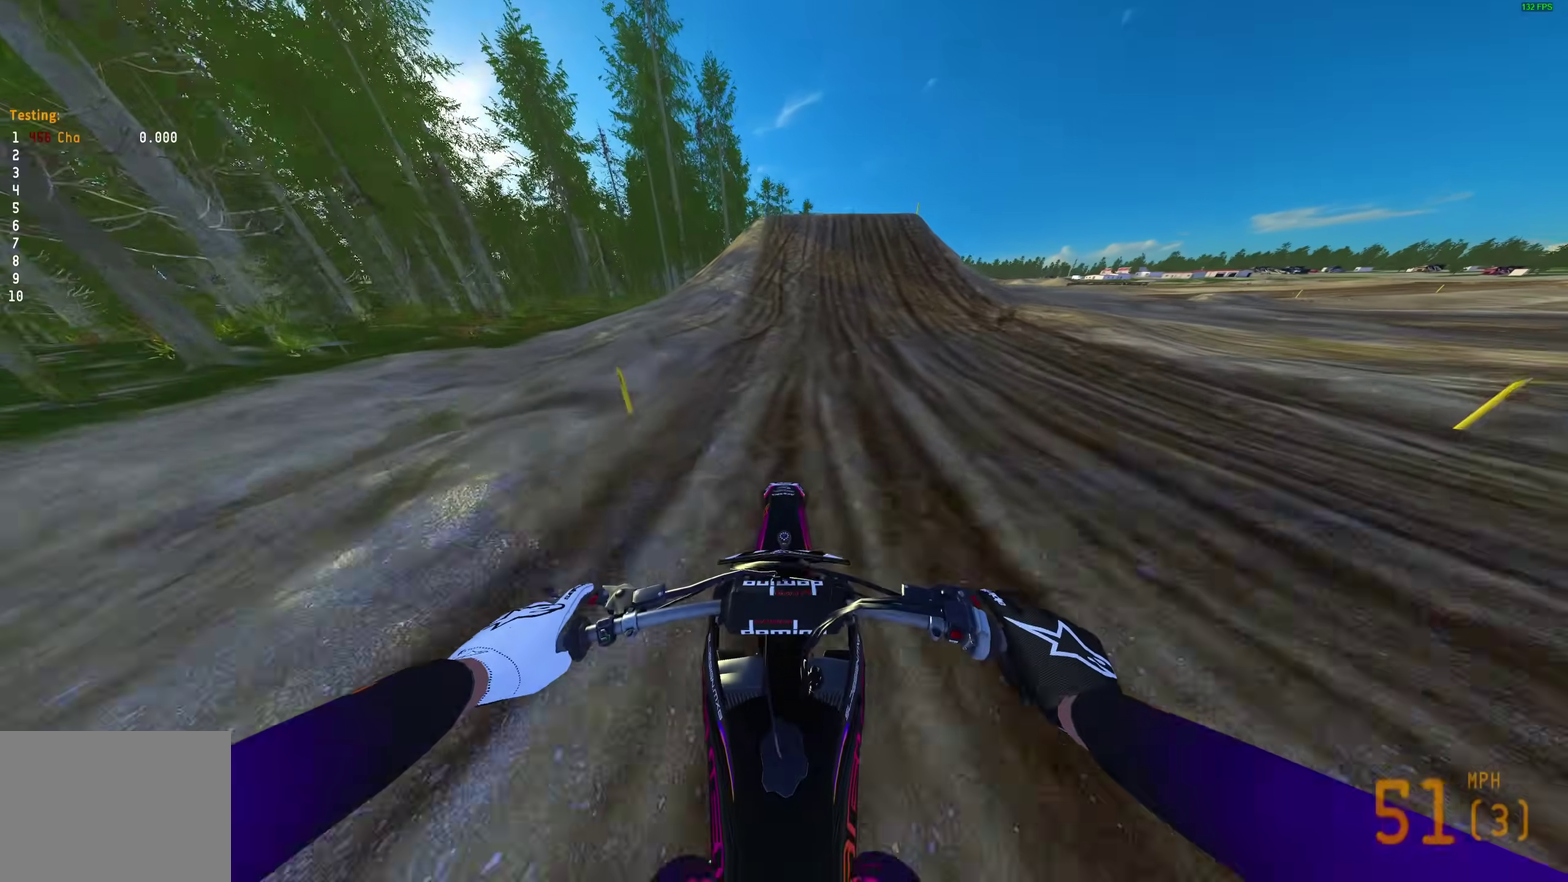
{"dt_ms": 500, "buttons": [], "left_stick": "center", "right_stick": "right", "events": [[267, "right_stick", "up-right"], [433, "right_stick", "right"]]}
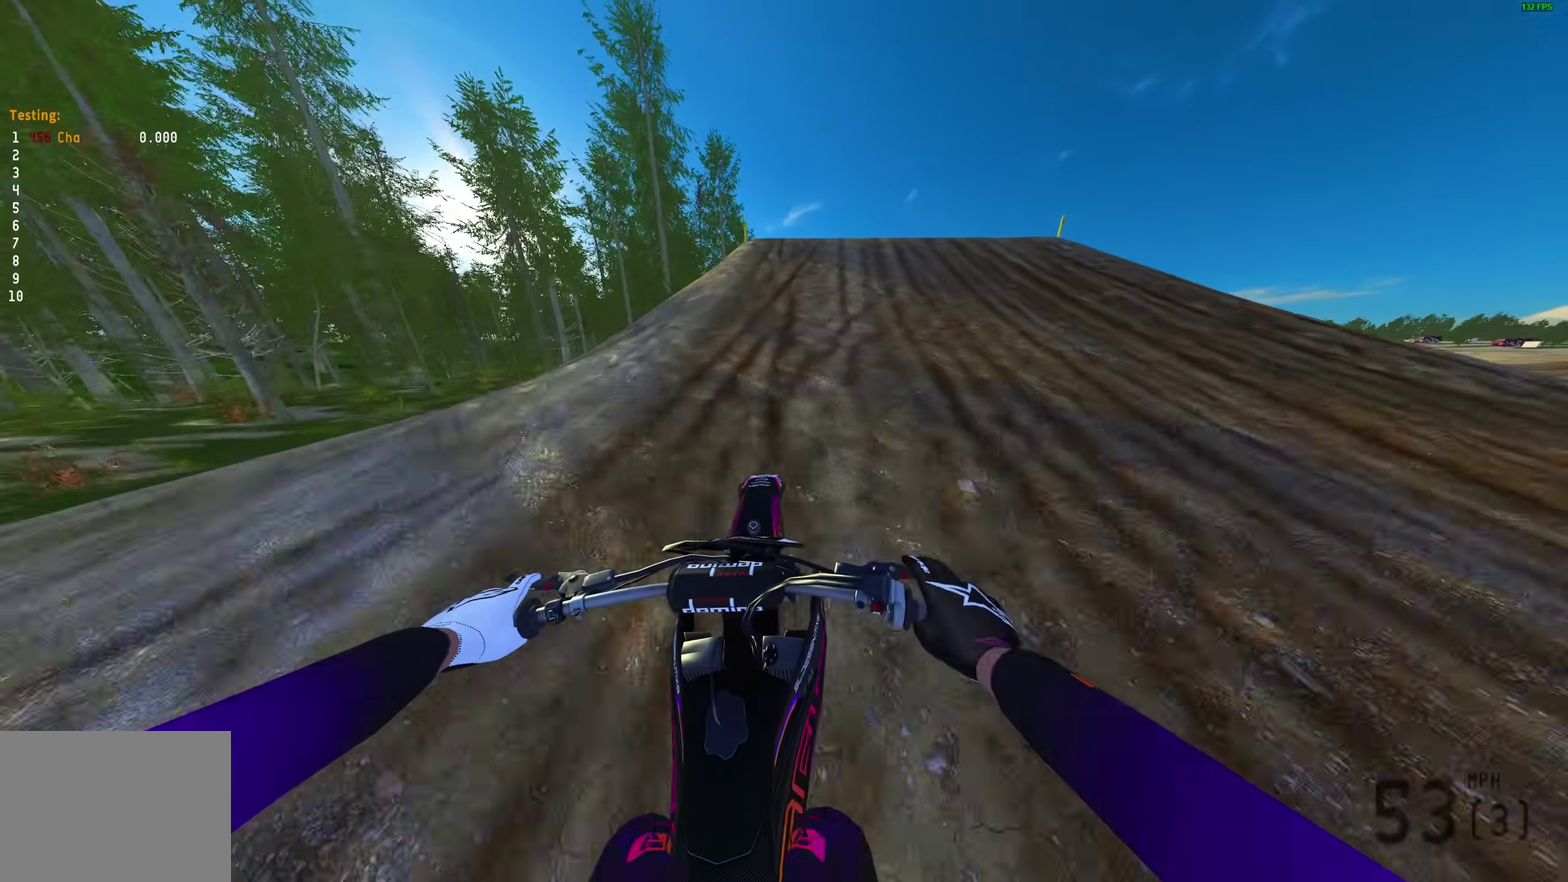
{"dt_ms": 500, "buttons": [], "left_stick": "center", "right_stick": "up-left", "events": [[33, "left_stick", "up-right"], [217, "left_stick", "right"], [250, "right_stick", "up-right"], [317, "right_stick", "center"], [417, "right_stick", "up-left"], [500, "left_stick", "center"]]}
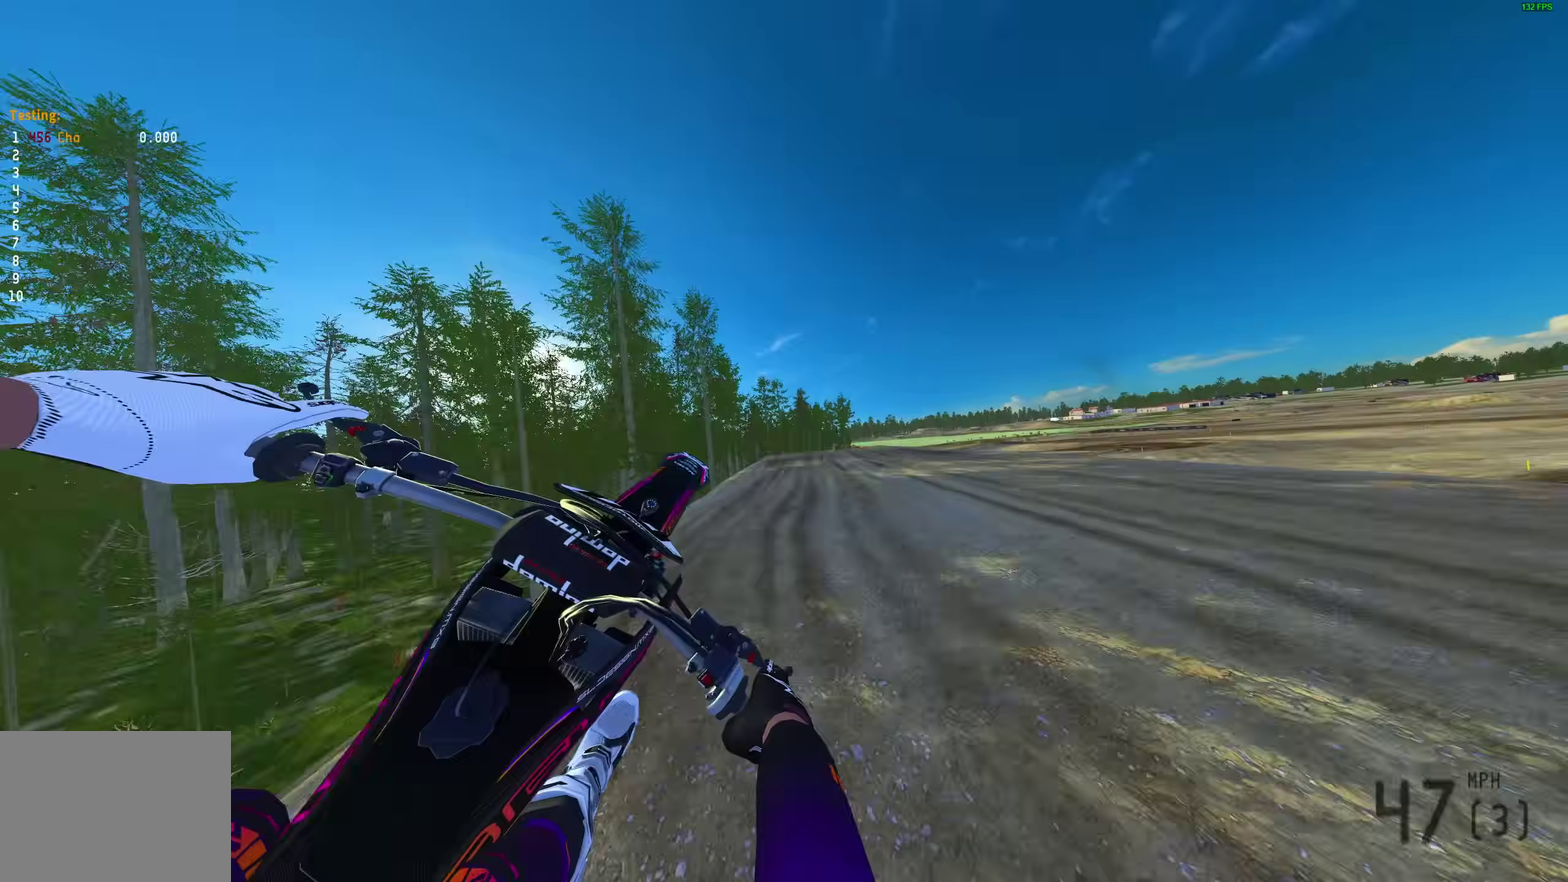
{"dt_ms": 500, "buttons": [], "left_stick": "up-left", "right_stick": "up-left", "events": [[83, "left_stick", "left"], [267, "left_stick", "up-left"]]}
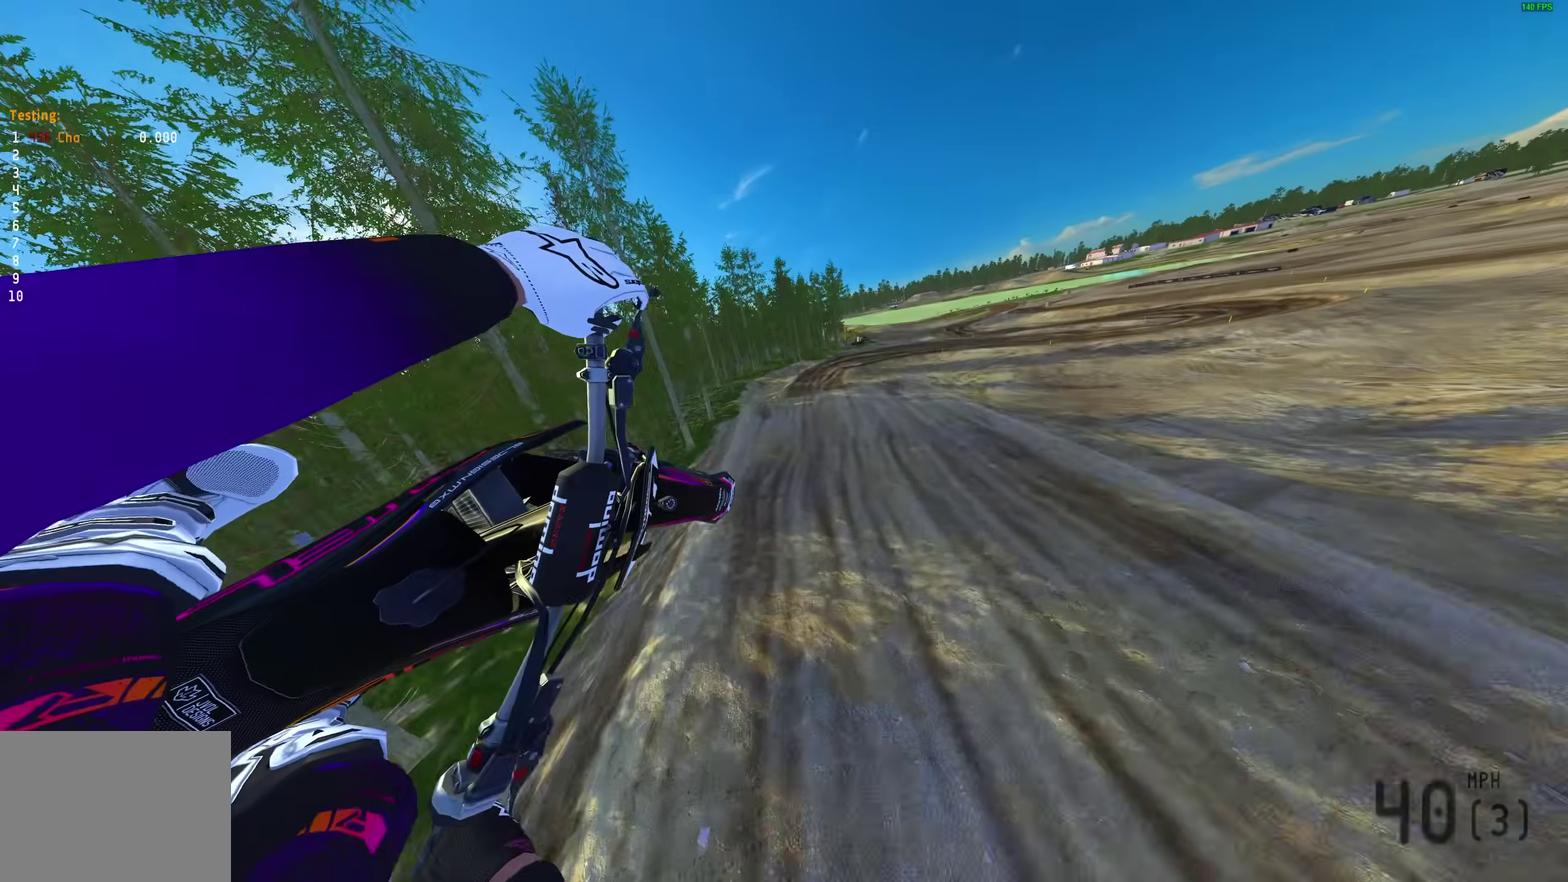
{"dt_ms": 500, "buttons": [], "left_stick": "center", "right_stick": "up-left", "events": [[217, "left_stick", "center"]]}
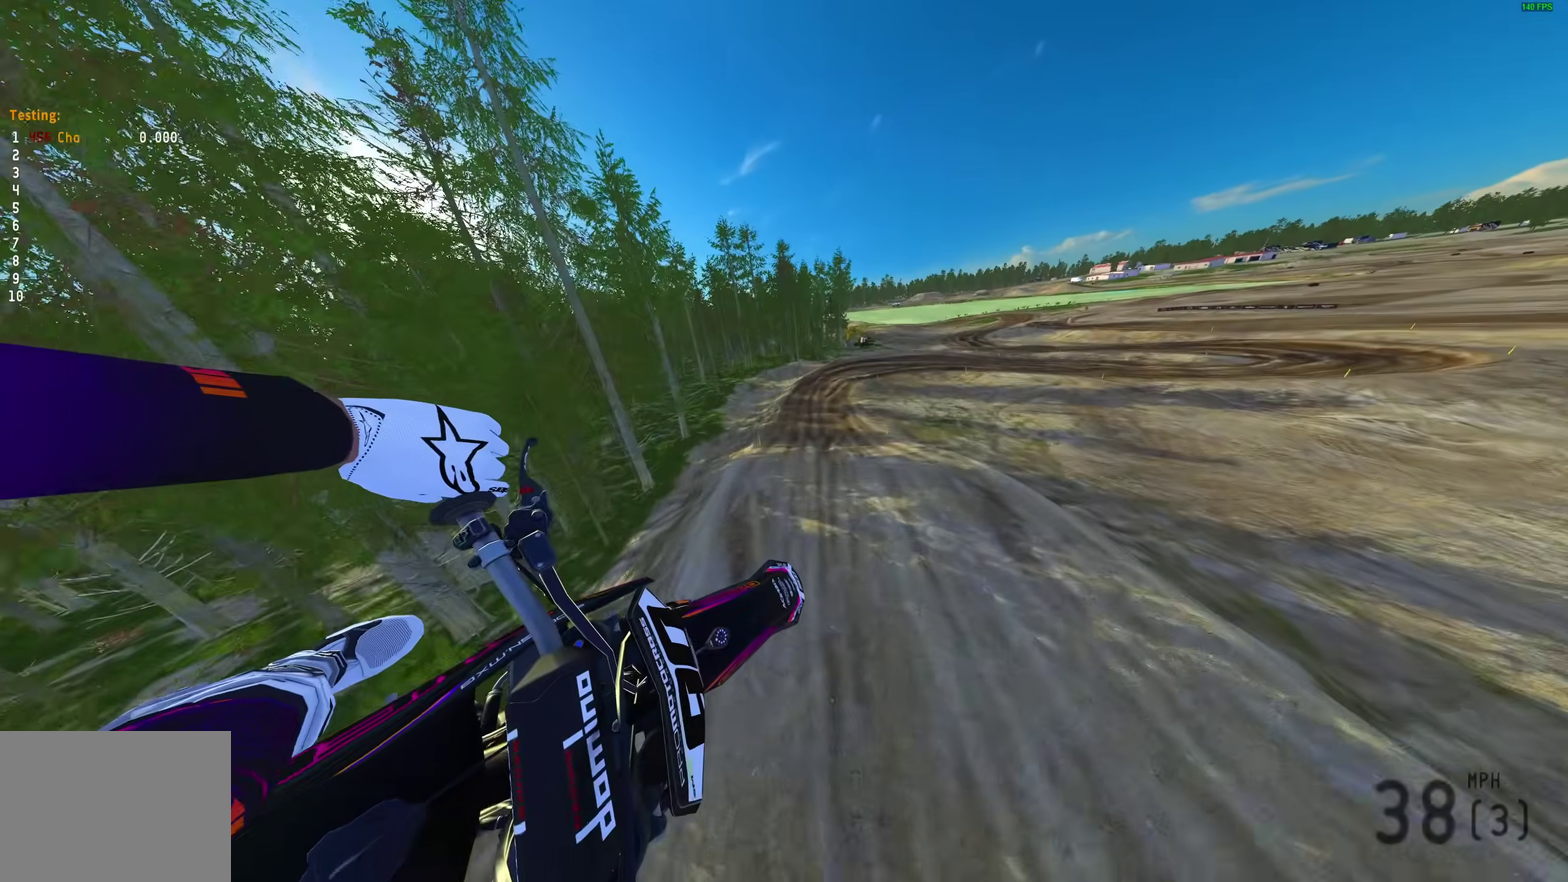
{"dt_ms": 500, "buttons": [], "left_stick": "center", "right_stick": "up-left"}